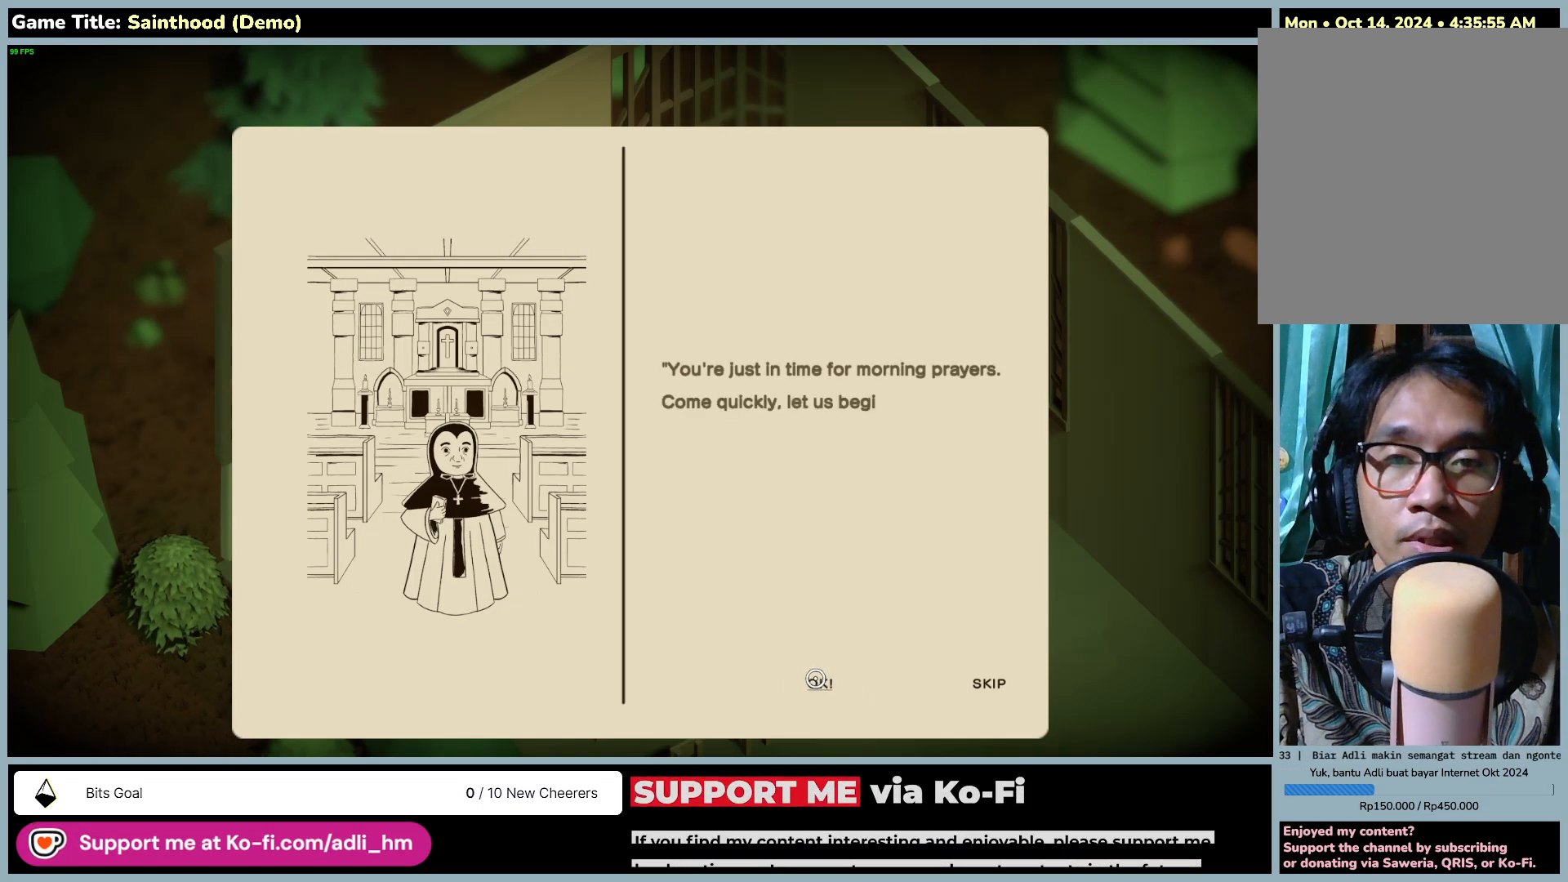
Gameplay with keyboard and mouse; each line is a JSON object with the keys and mouse buttons held at the frame after it. "events" lists presses ("down") and releases ("up") of "0", "1", "2", "3", "4", "5", "6", "7", "8", "9", "a", "alt", "b", "c", "caps_lock", "ctrl", "d", "down", "e", "escape", "f", "f1", "f2", "f3", "f4", "f5", "f6", "f7", "f8", "g", "h", "i", "j", "k", "l", "left", "m", "n", "o", "p", "q", "r", "return", "right", "s", "shift", "space", "t", "tab", "tilde", "u", "up", "v", "w", "x", "y", "z", "mouse_left", "mouse_wheel" and "mouse_right" between this image and that frame as [ms after this image, input, new state], when the widget could be followed in between. "mouse_left", "mouse_wheel", "mouse_right" = the "left", "wheel", "right" buttons of the "mouse" list. No other keys are recorded. "wheel" means that the mouse wheel is clicked or scrolled. Mouse movement is not recorded.
{"keys": [], "mouse": [], "events": []}
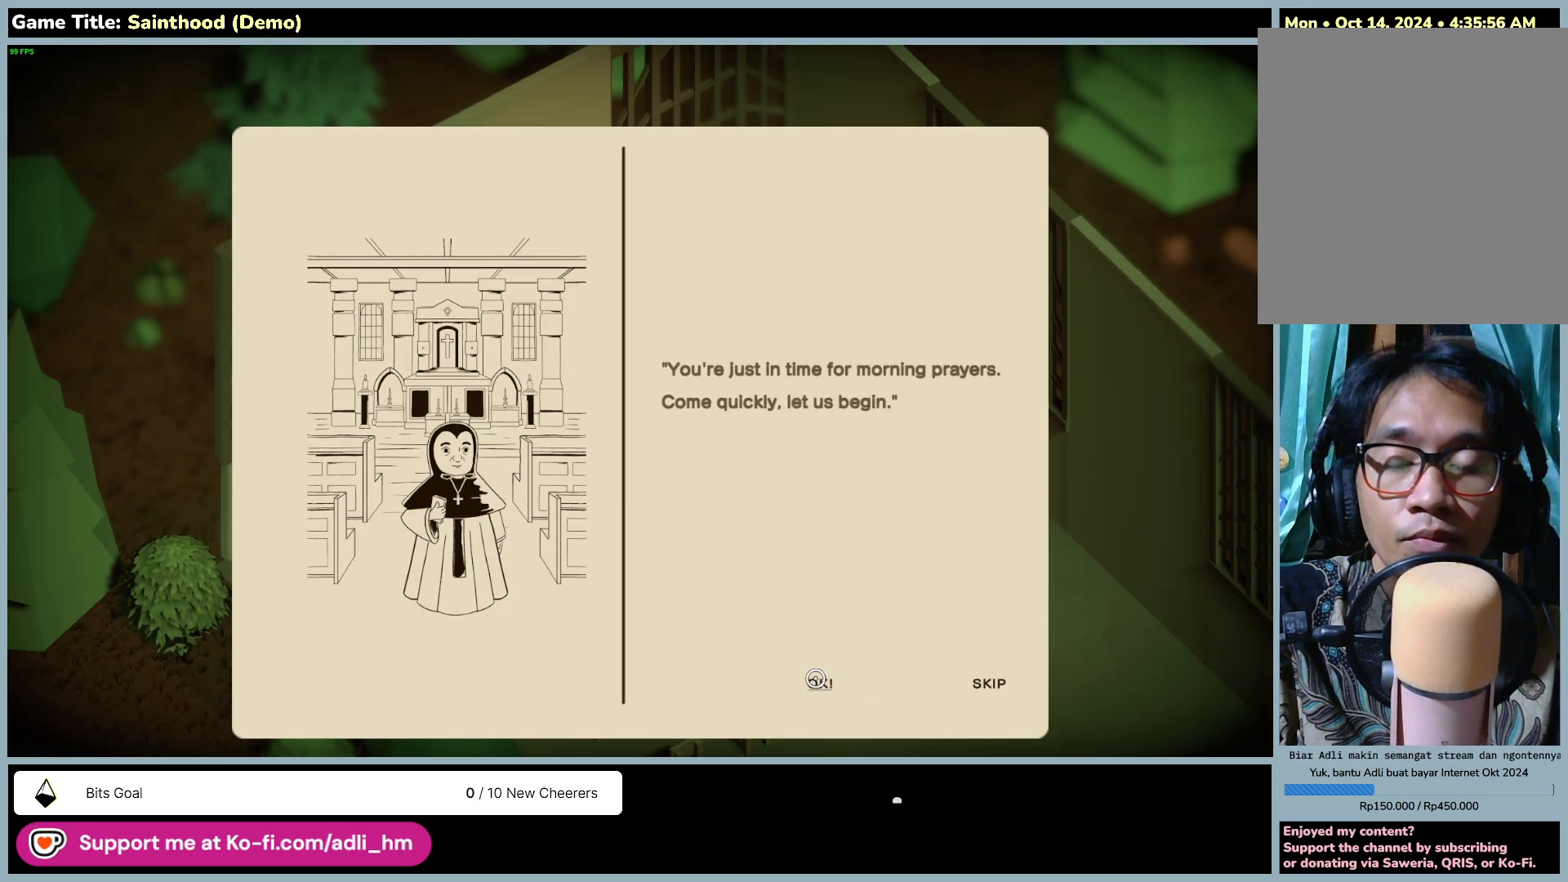
{"keys": [], "mouse": [], "events": []}
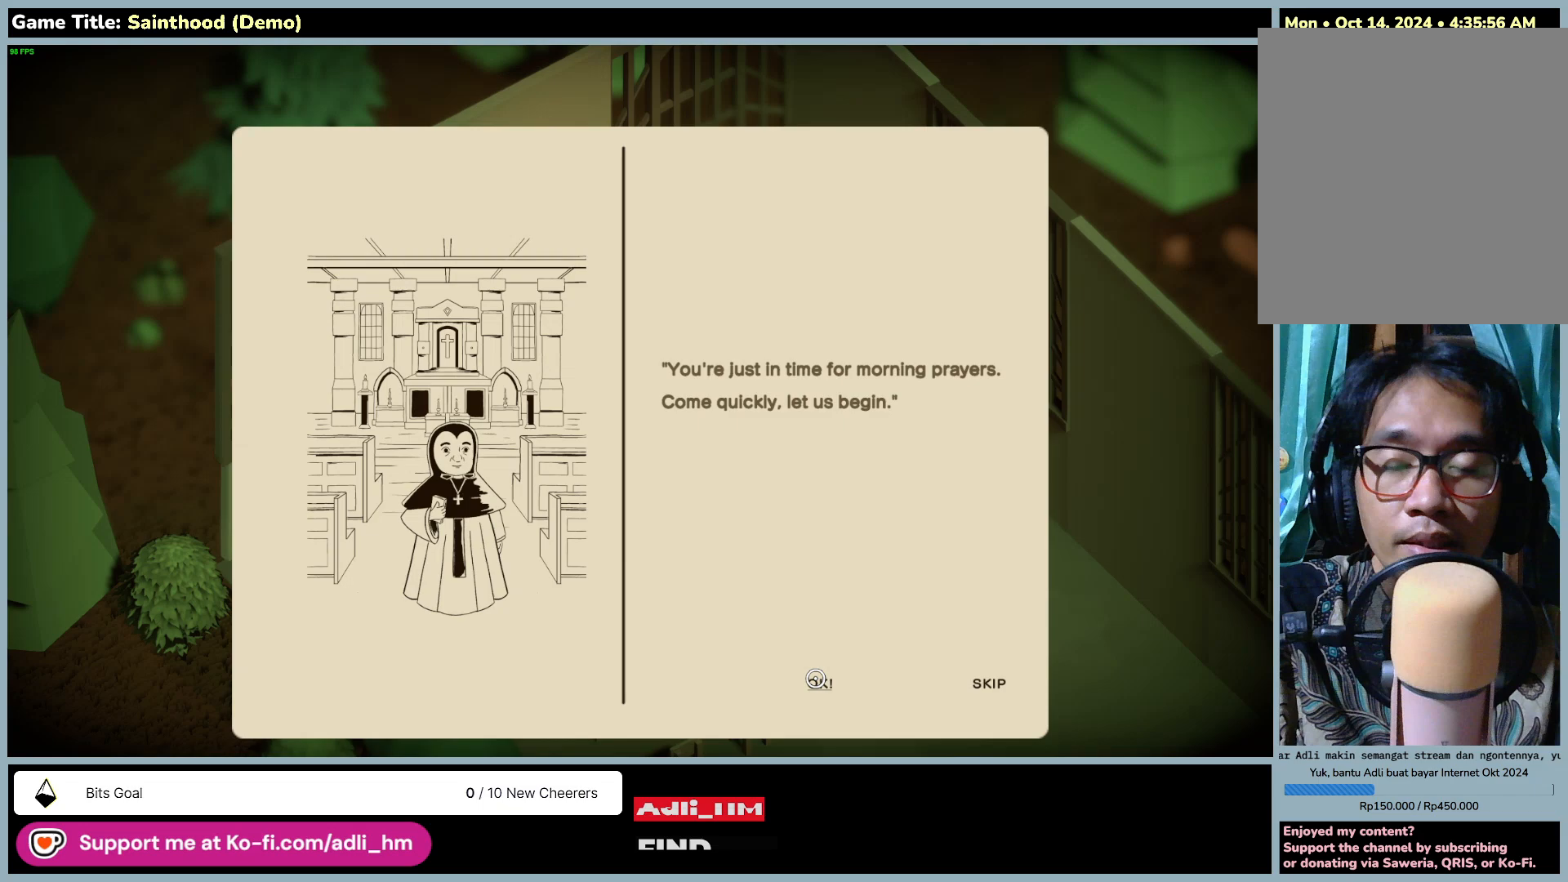
{"keys": [], "mouse": [], "events": [[33, "mouse_left", "down"], [367, "mouse_left", "up"]]}
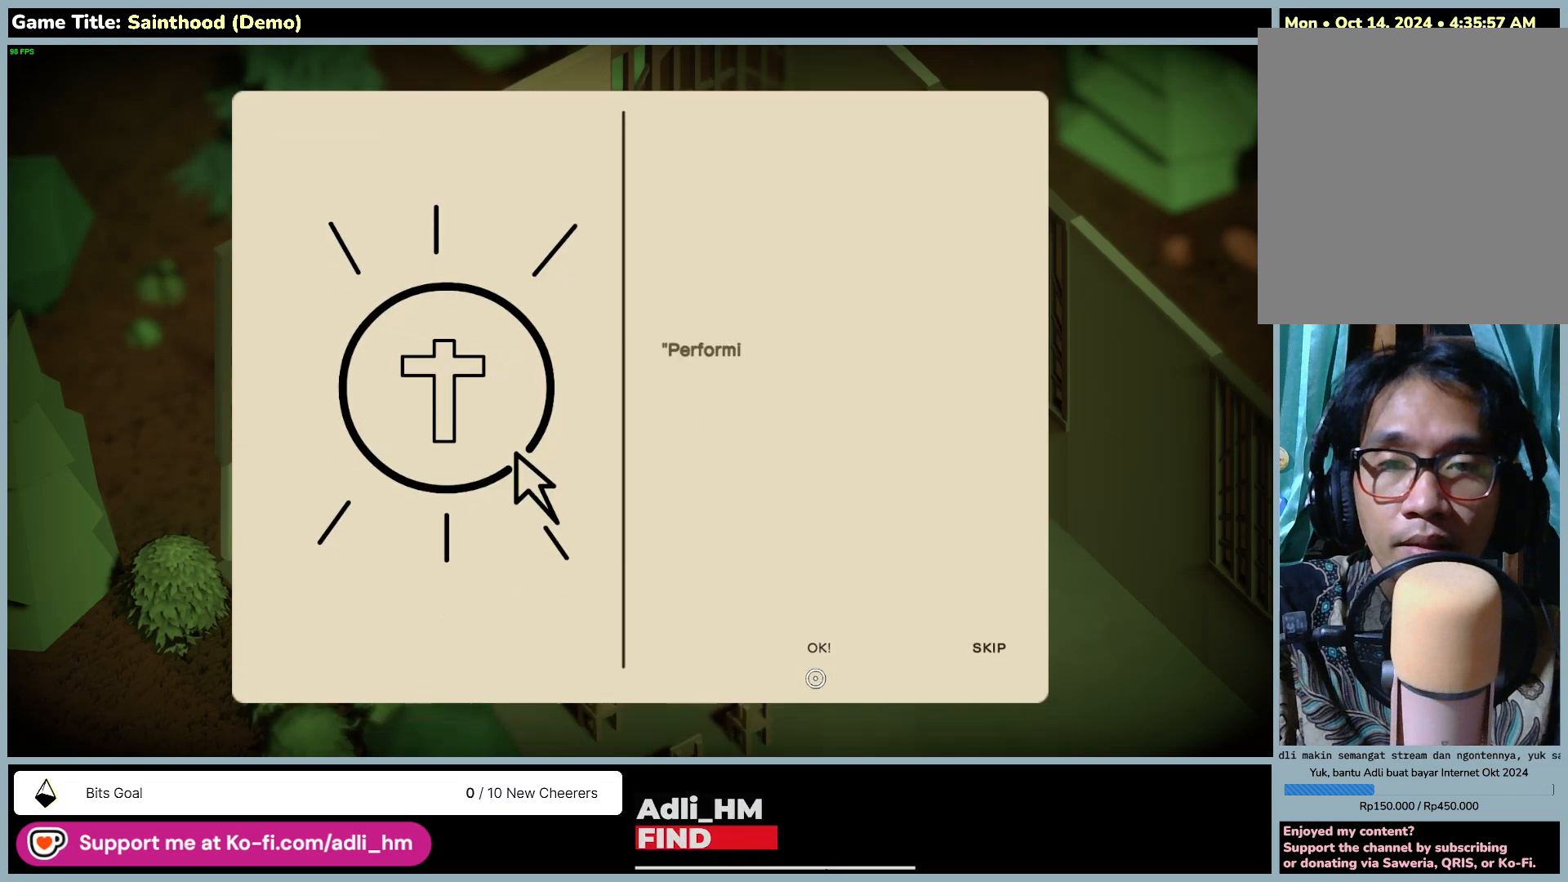
{"keys": [], "mouse": [], "events": []}
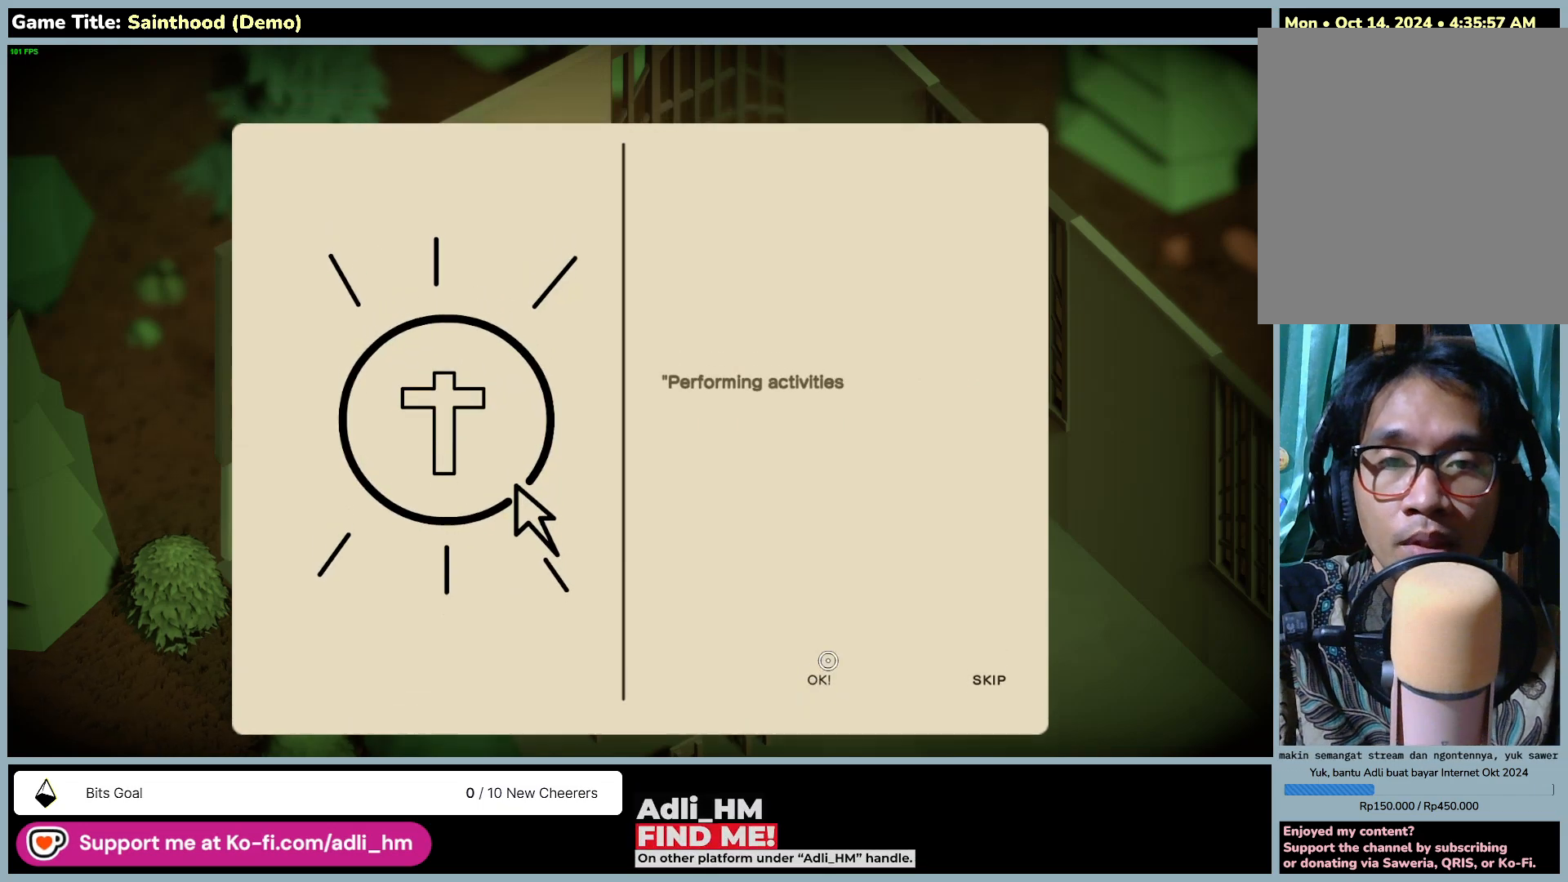
{"keys": [], "mouse": [], "events": []}
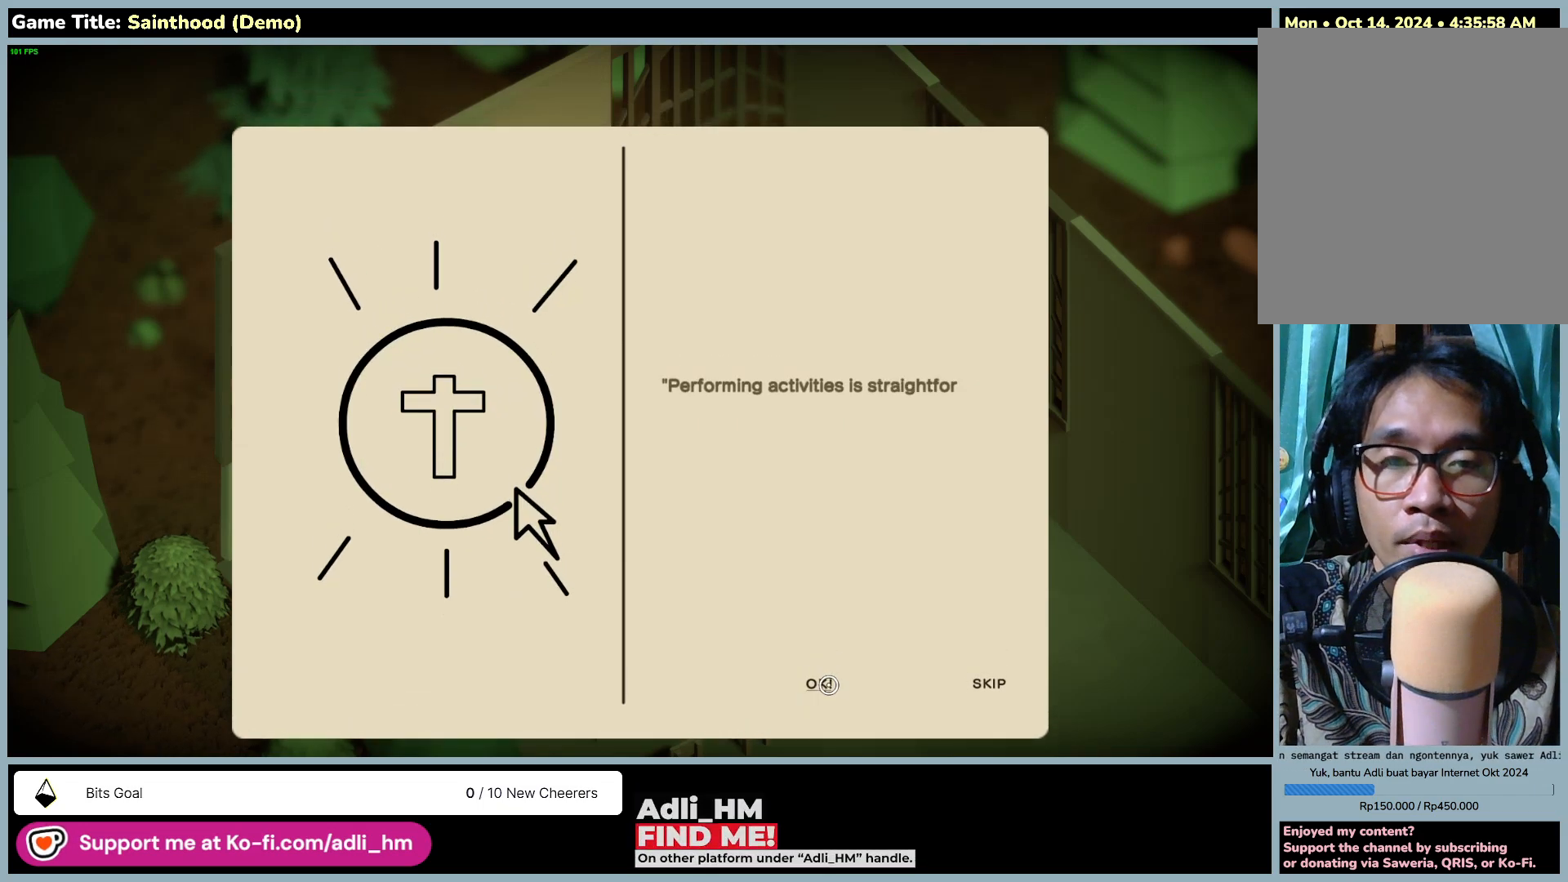
{"keys": [], "mouse": ["left"], "events": [[333, "mouse_left", "down"]]}
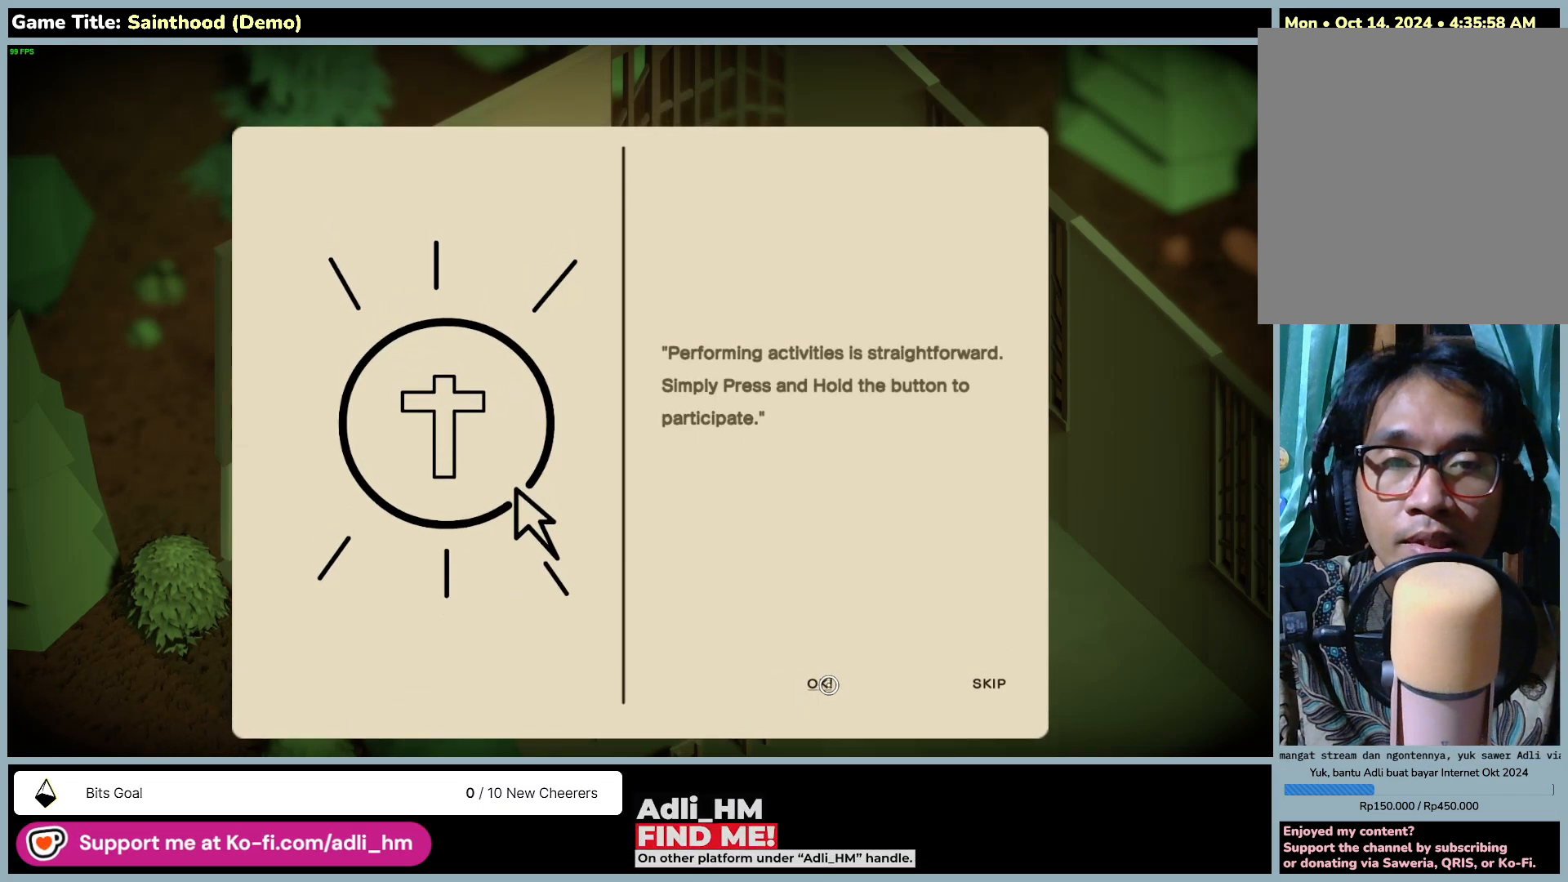
{"keys": [], "mouse": [], "events": [[200, "mouse_left", "up"]]}
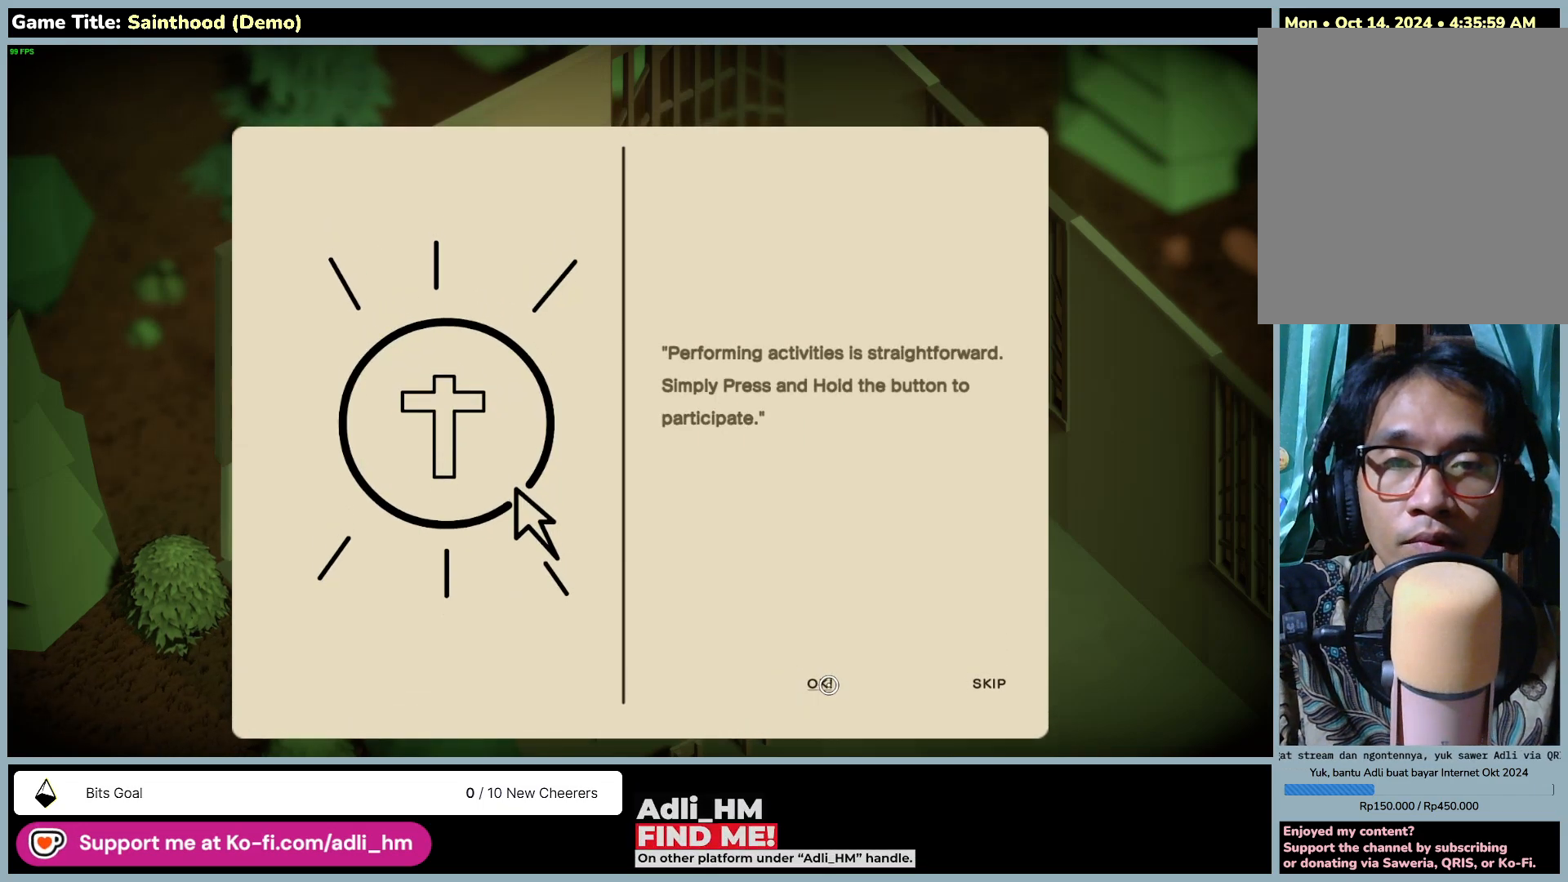
{"keys": [], "mouse": [], "events": []}
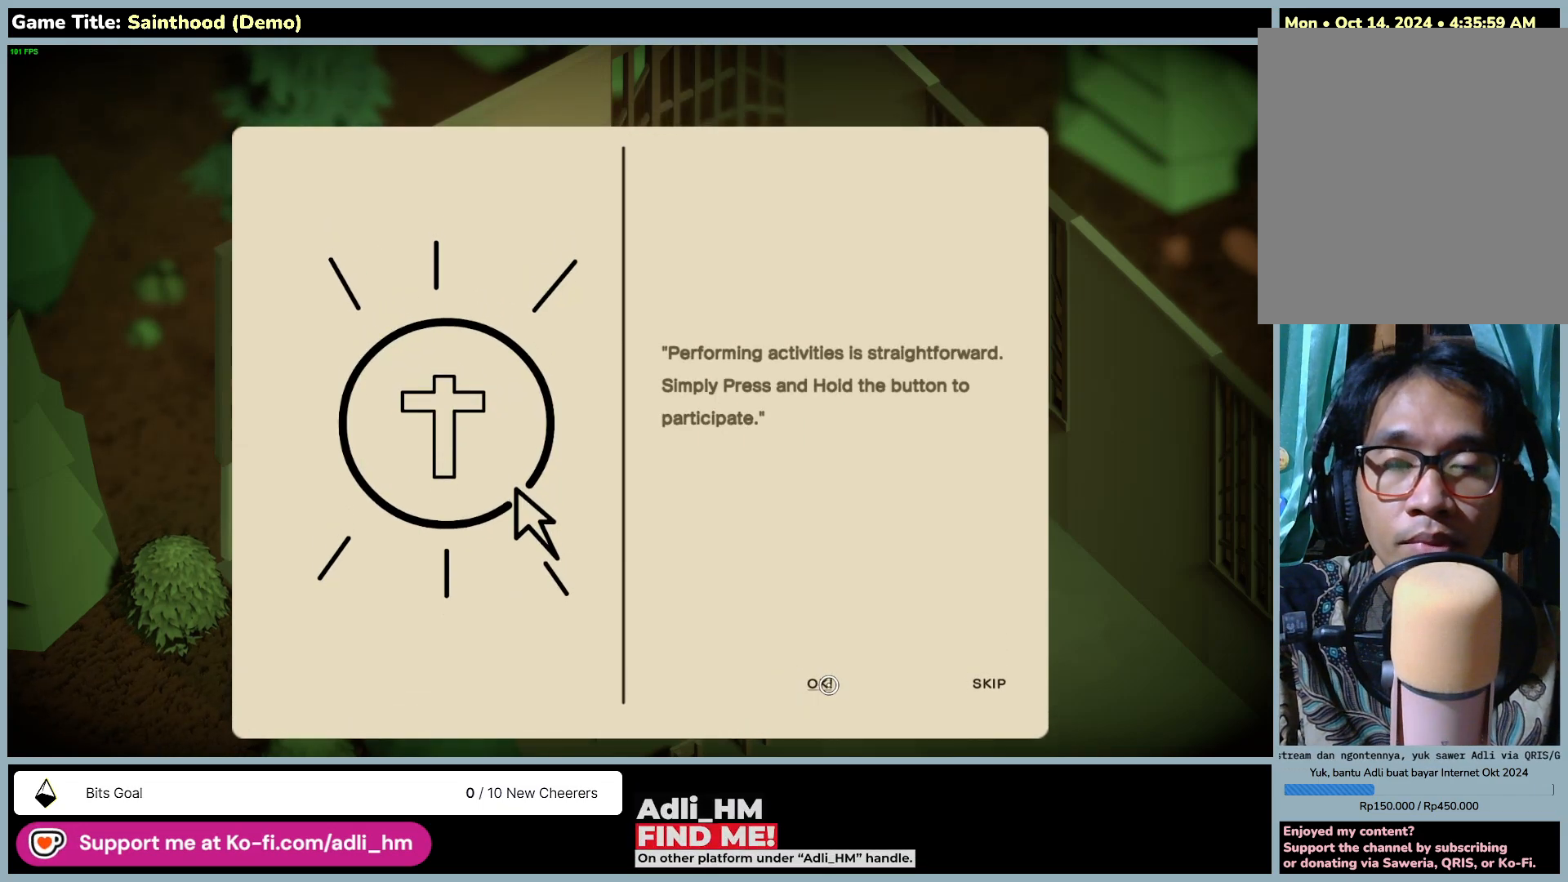
{"keys": [], "mouse": [], "events": []}
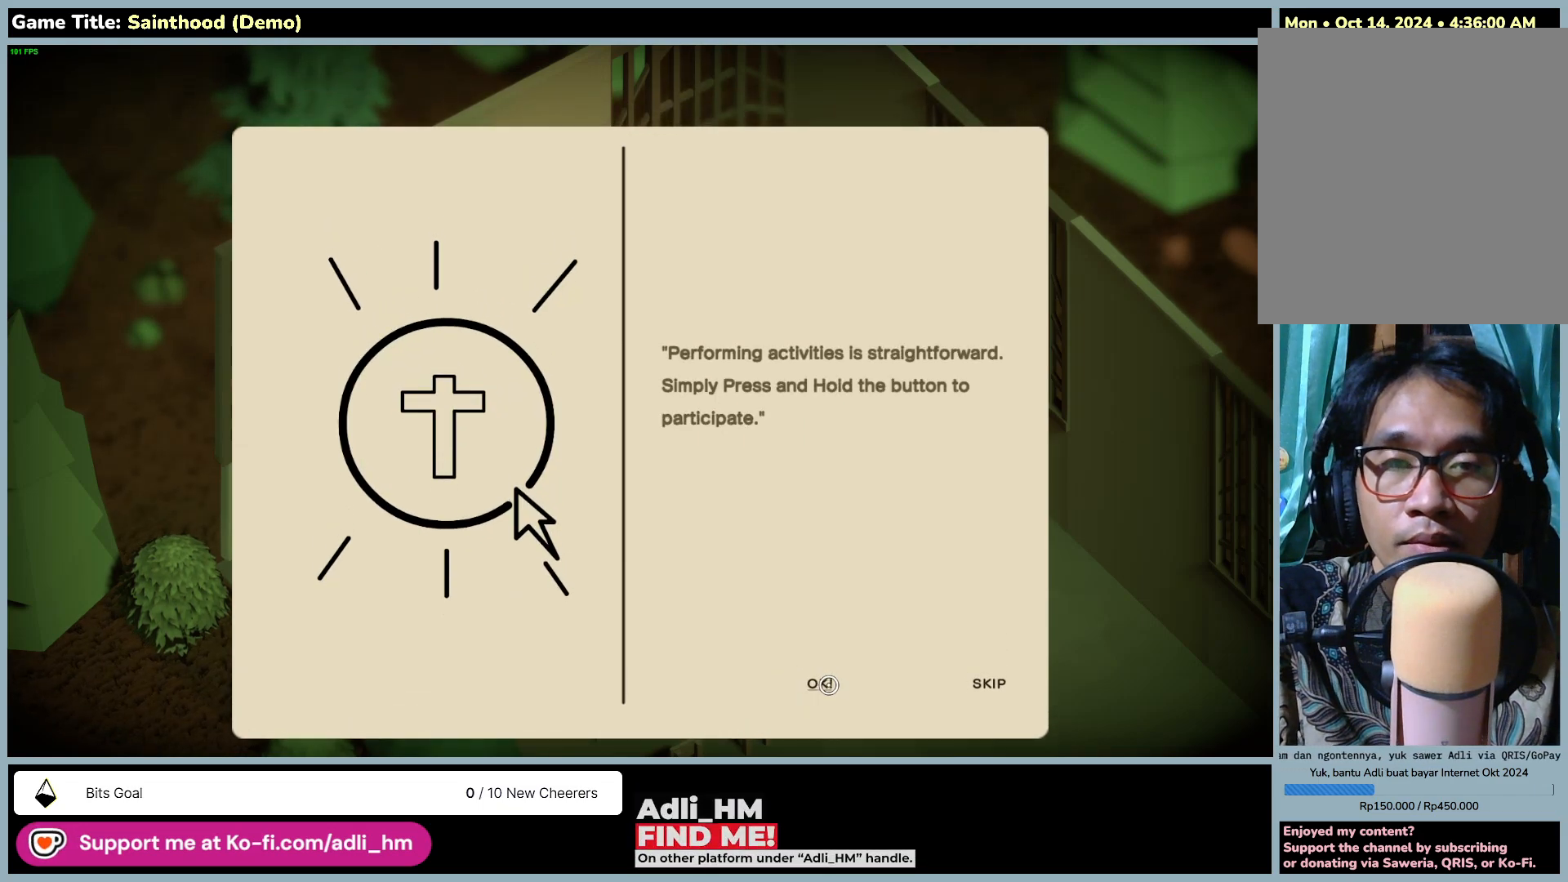
{"keys": [], "mouse": [], "events": []}
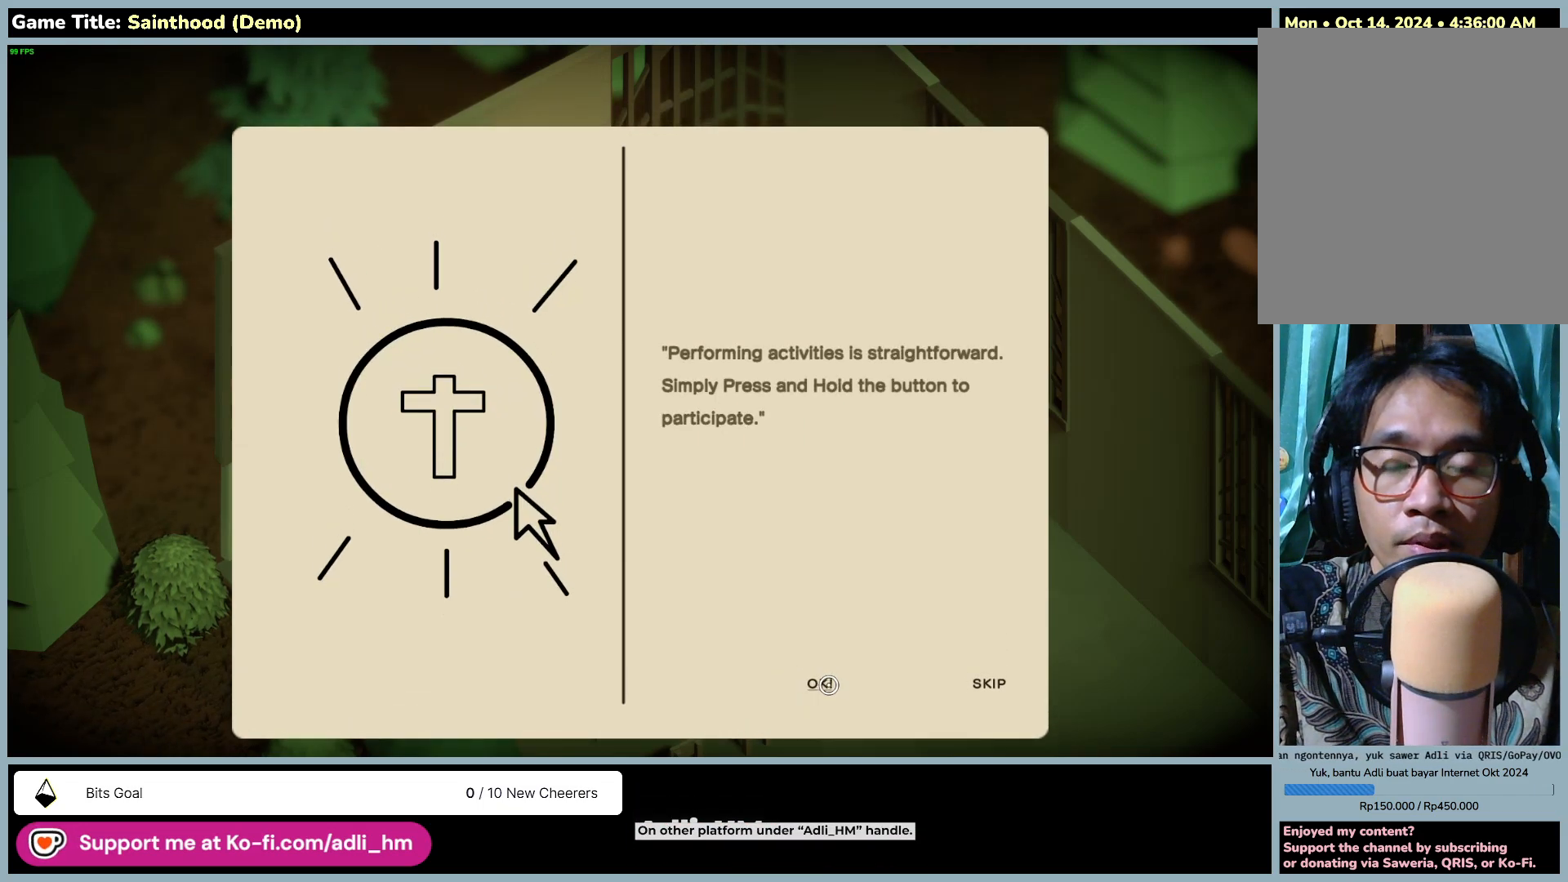
{"keys": [], "mouse": [], "events": [[167, "mouse_left", "down"], [500, "mouse_left", "up"]]}
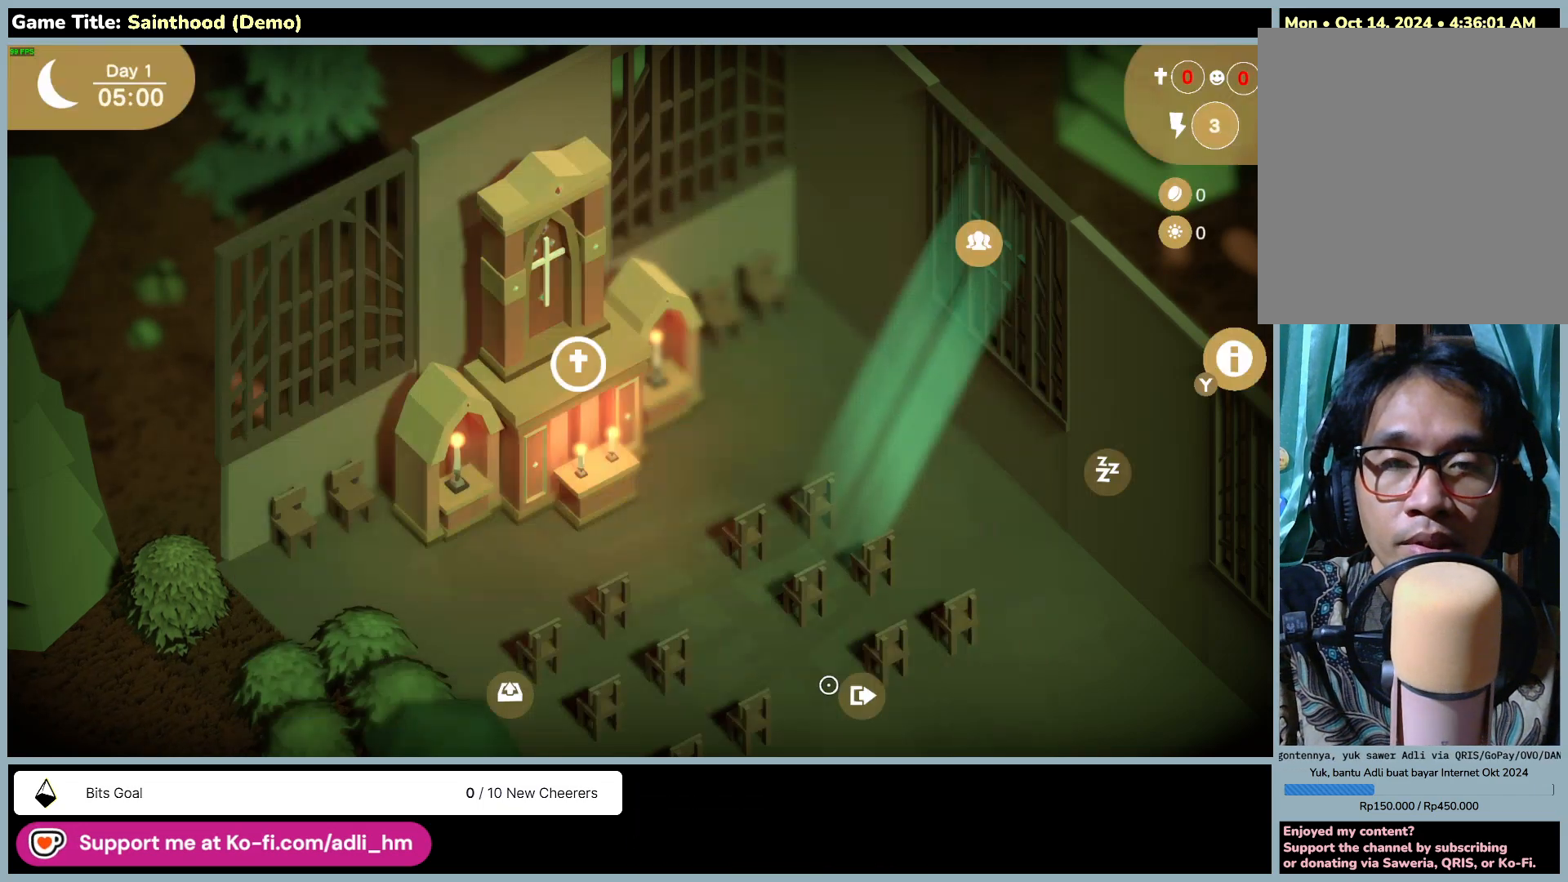
{"keys": [], "mouse": [], "events": []}
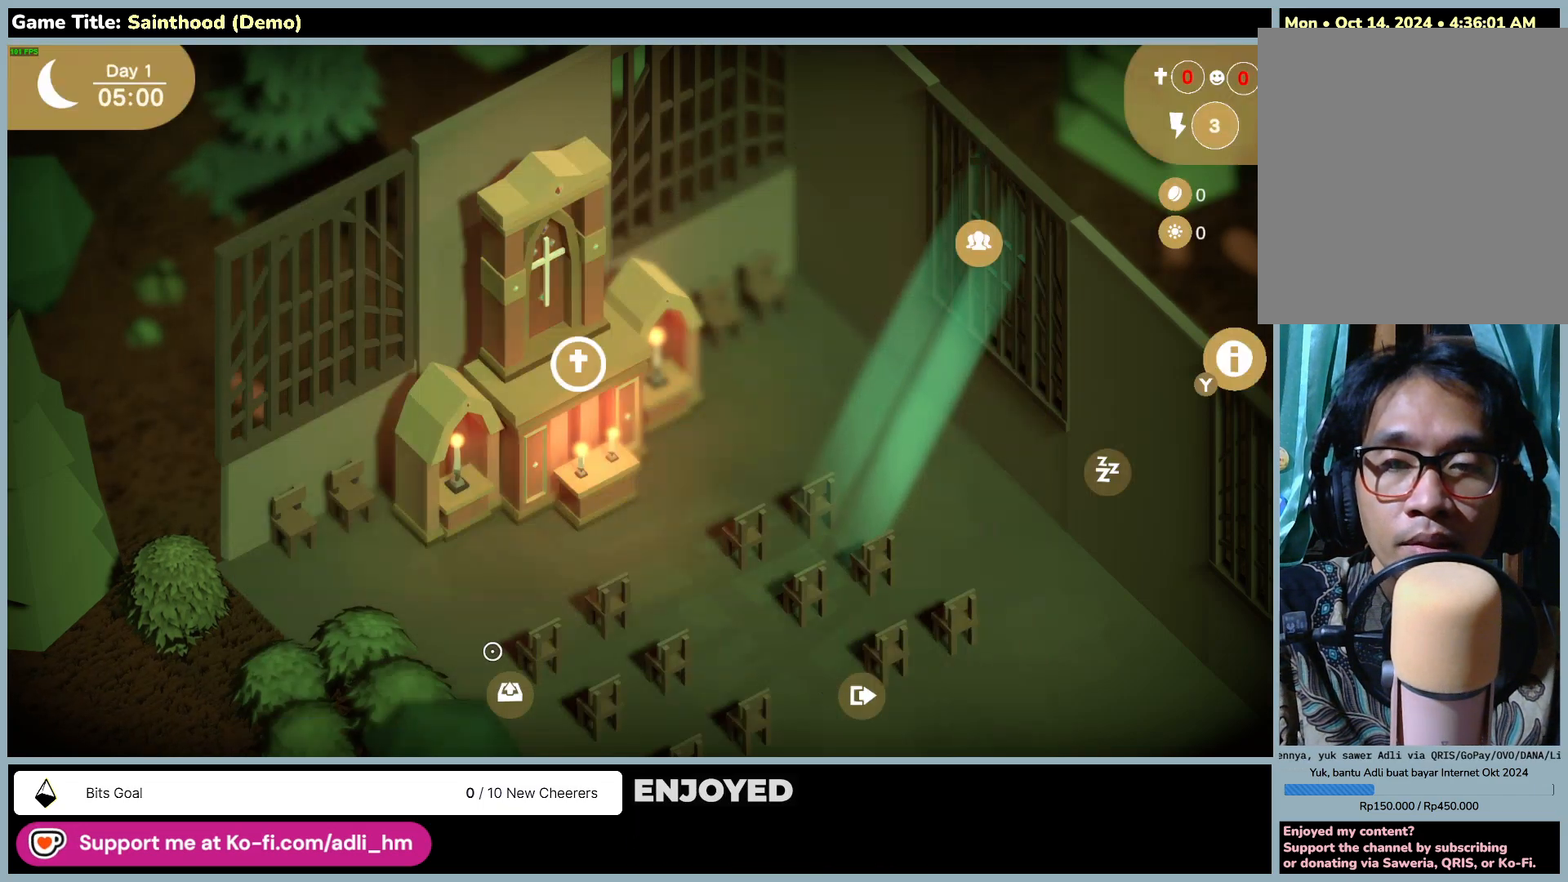
{"keys": [], "mouse": [], "events": []}
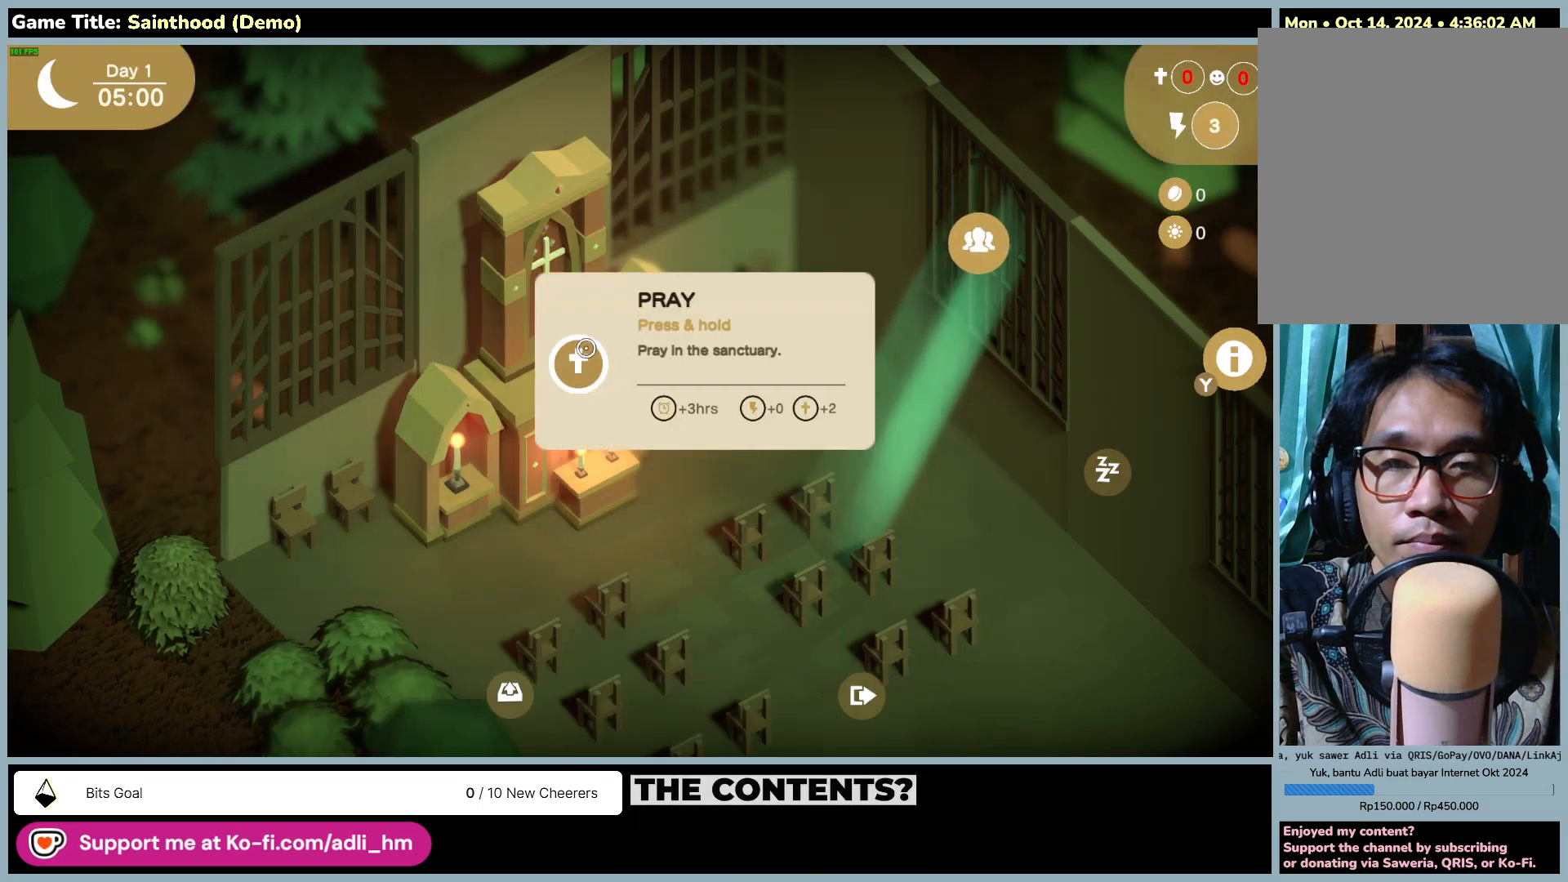
{"keys": [], "mouse": [], "events": []}
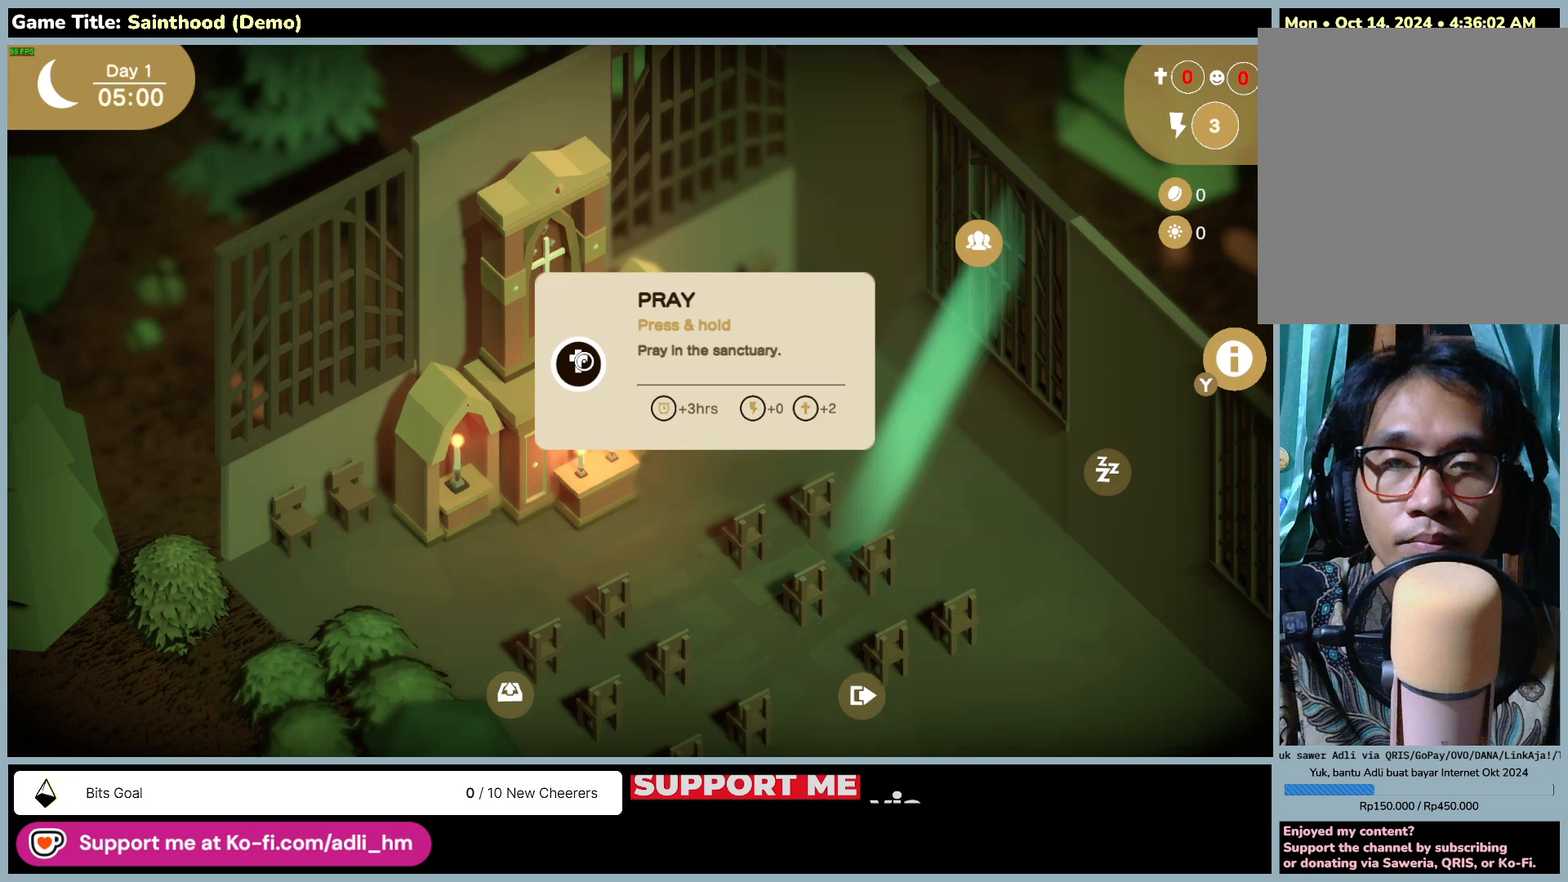
{"keys": [], "mouse": ["left"], "events": [[133, "mouse_left", "down"]]}
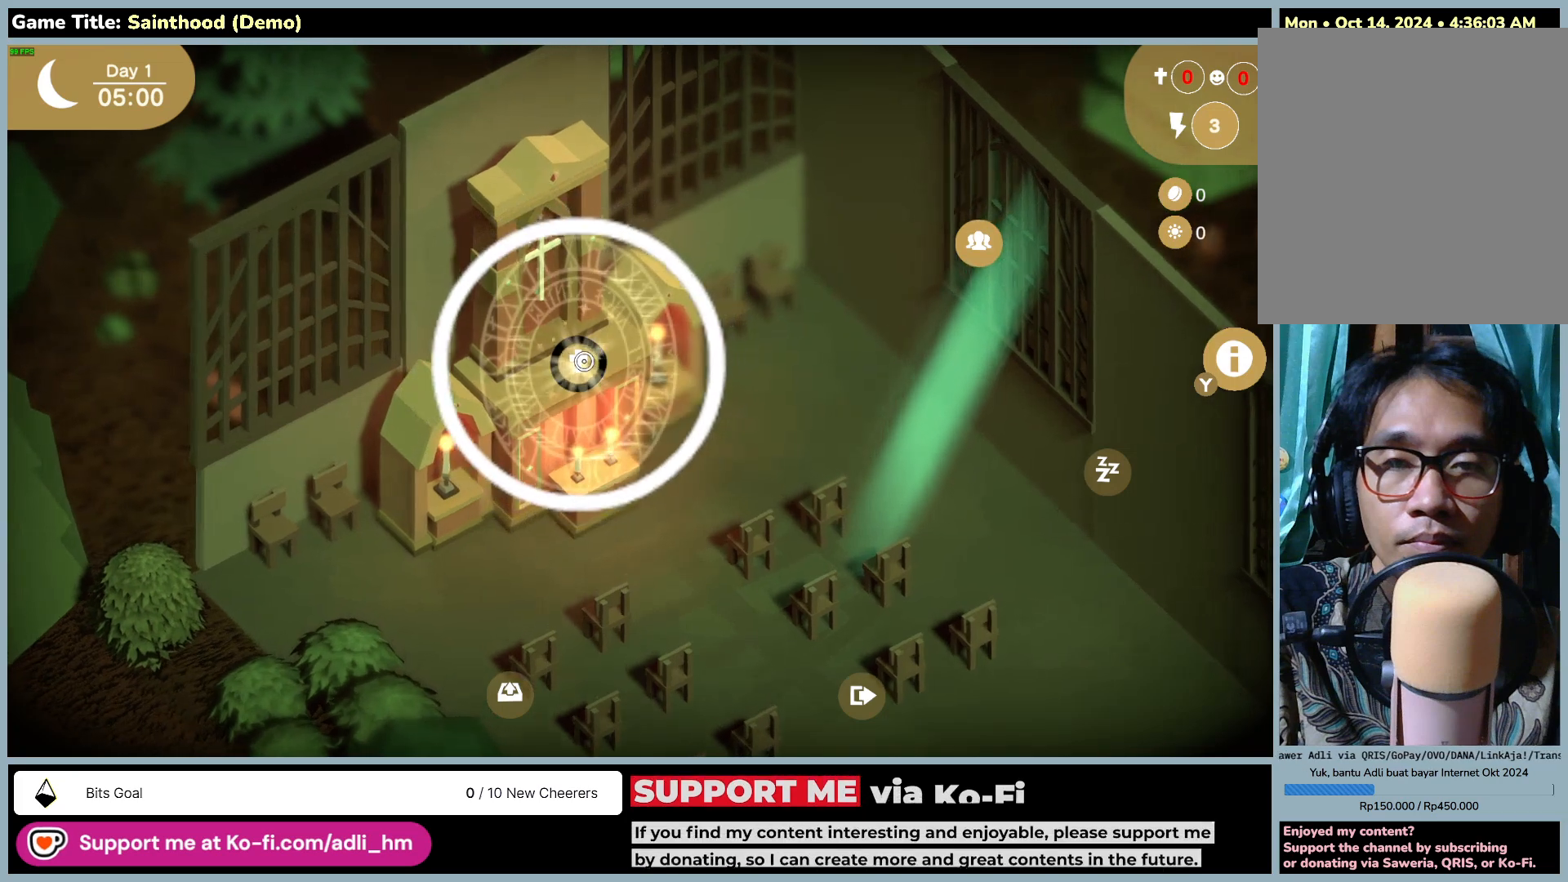
{"keys": [], "mouse": ["left"], "events": []}
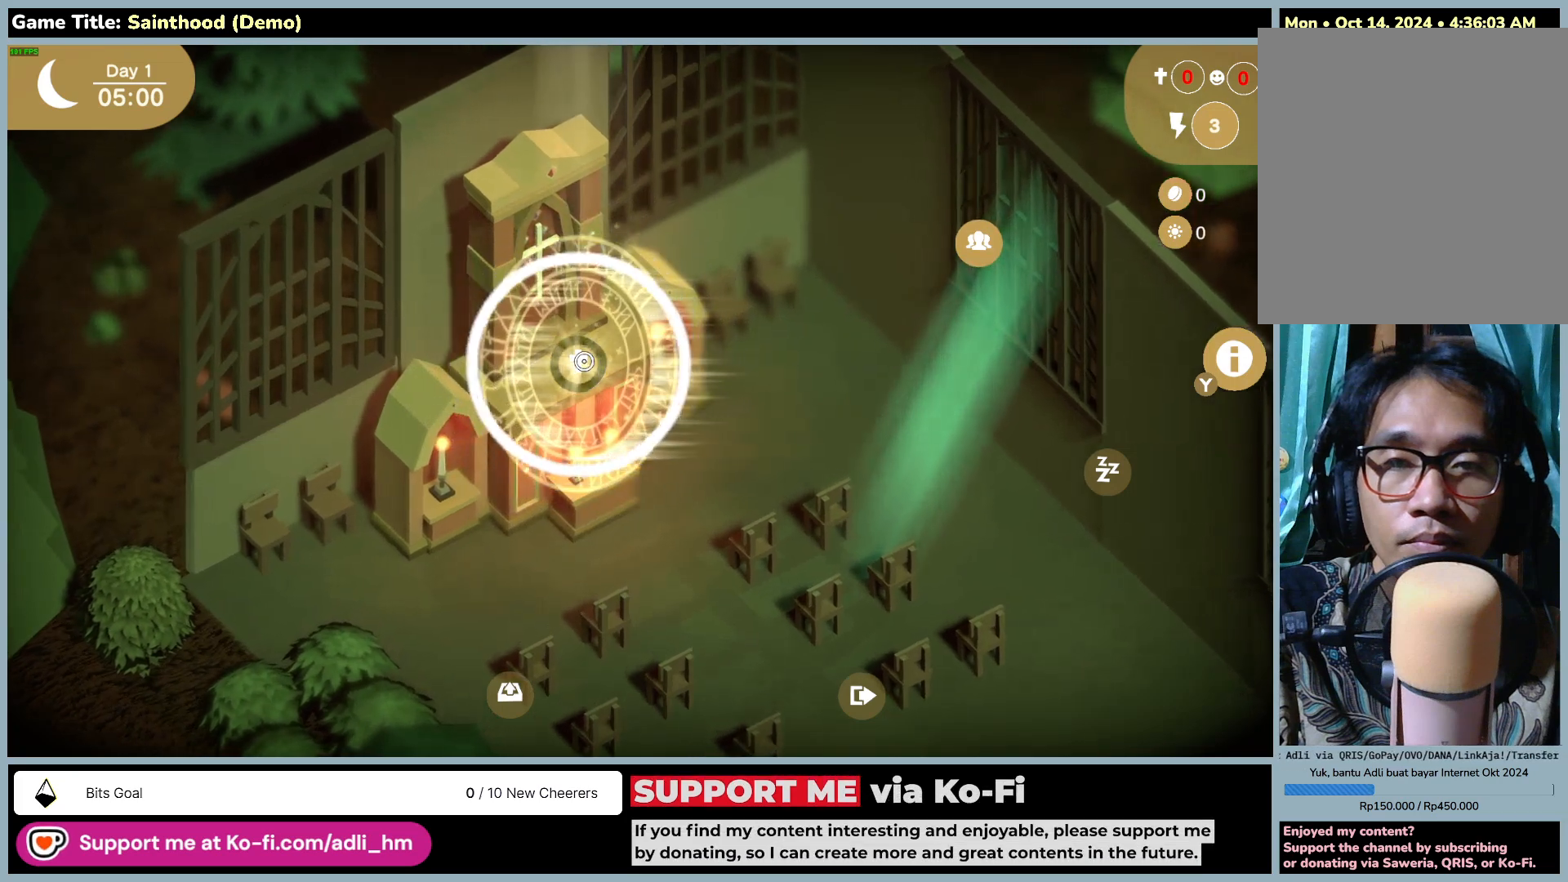
{"keys": [], "mouse": ["left"], "events": []}
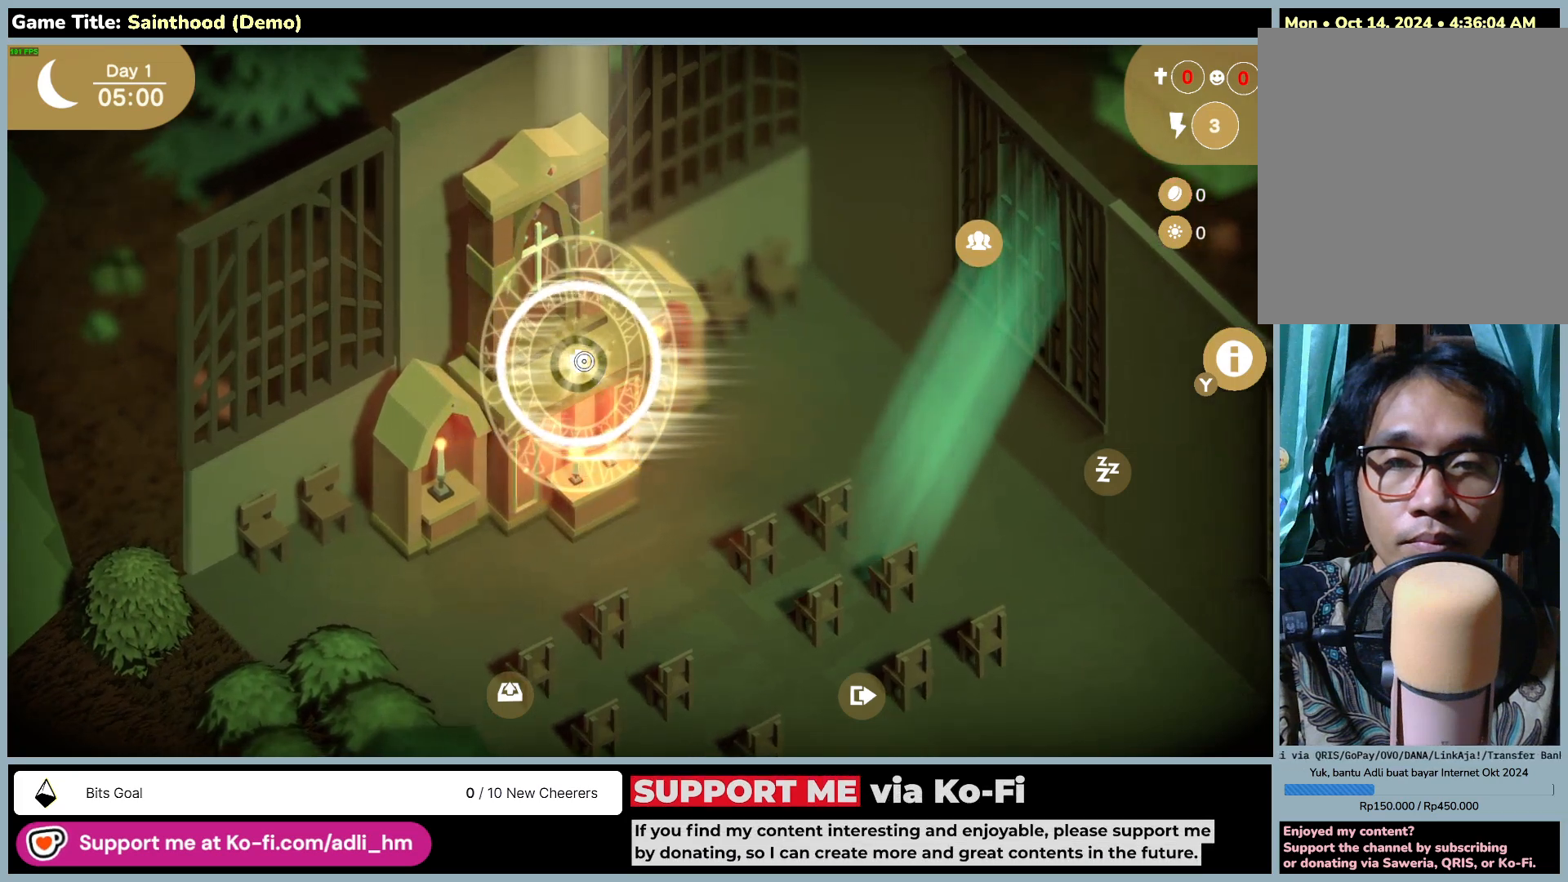
{"keys": [], "mouse": ["left"], "events": []}
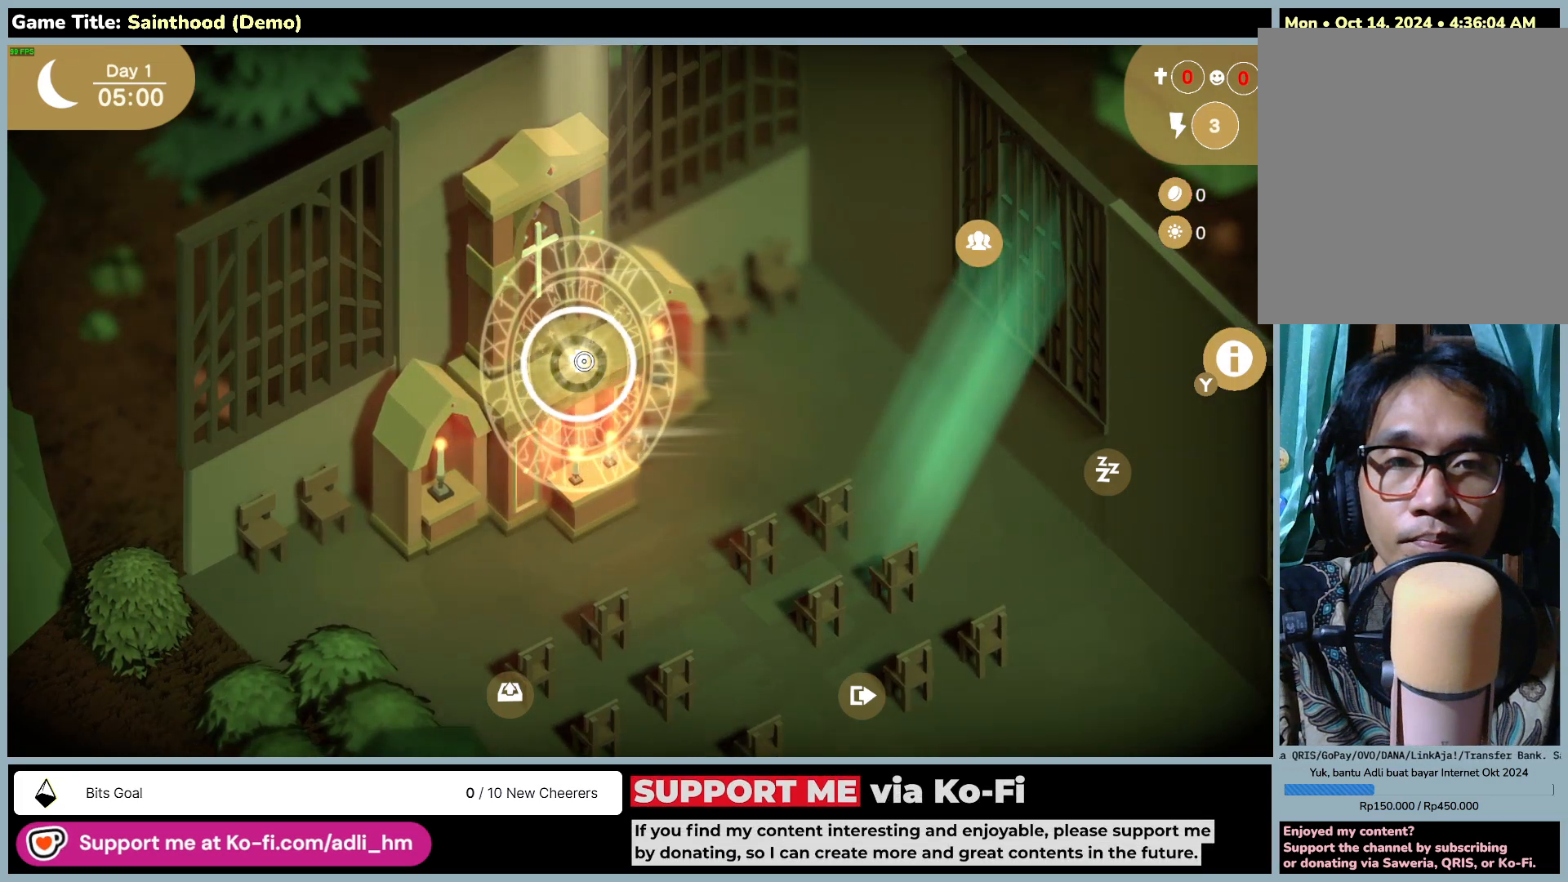
{"keys": [], "mouse": ["left"], "events": []}
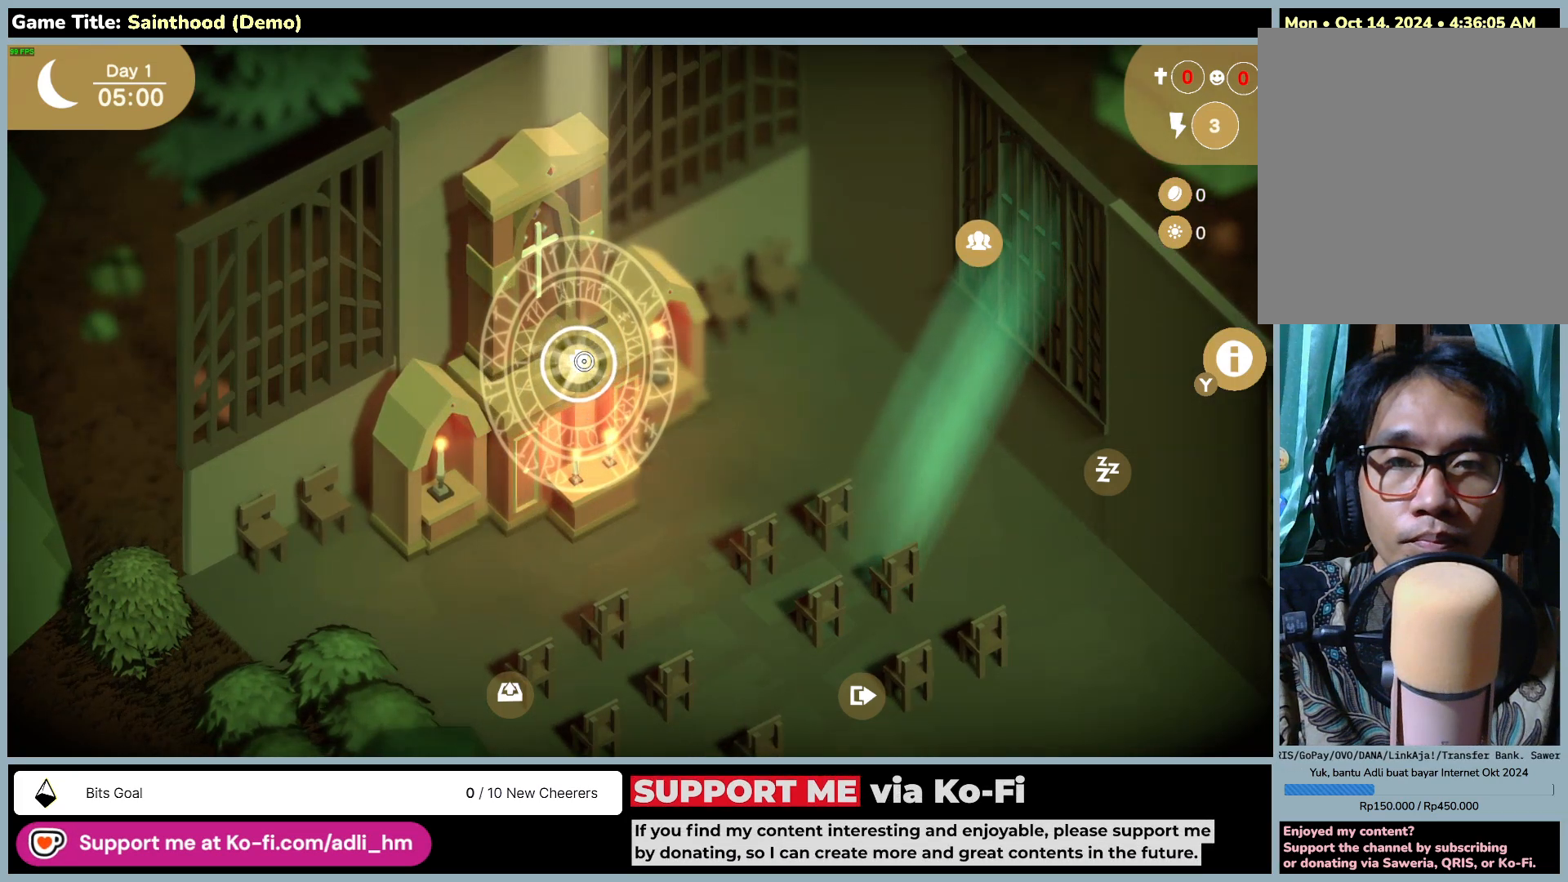
{"keys": [], "mouse": ["left"], "events": []}
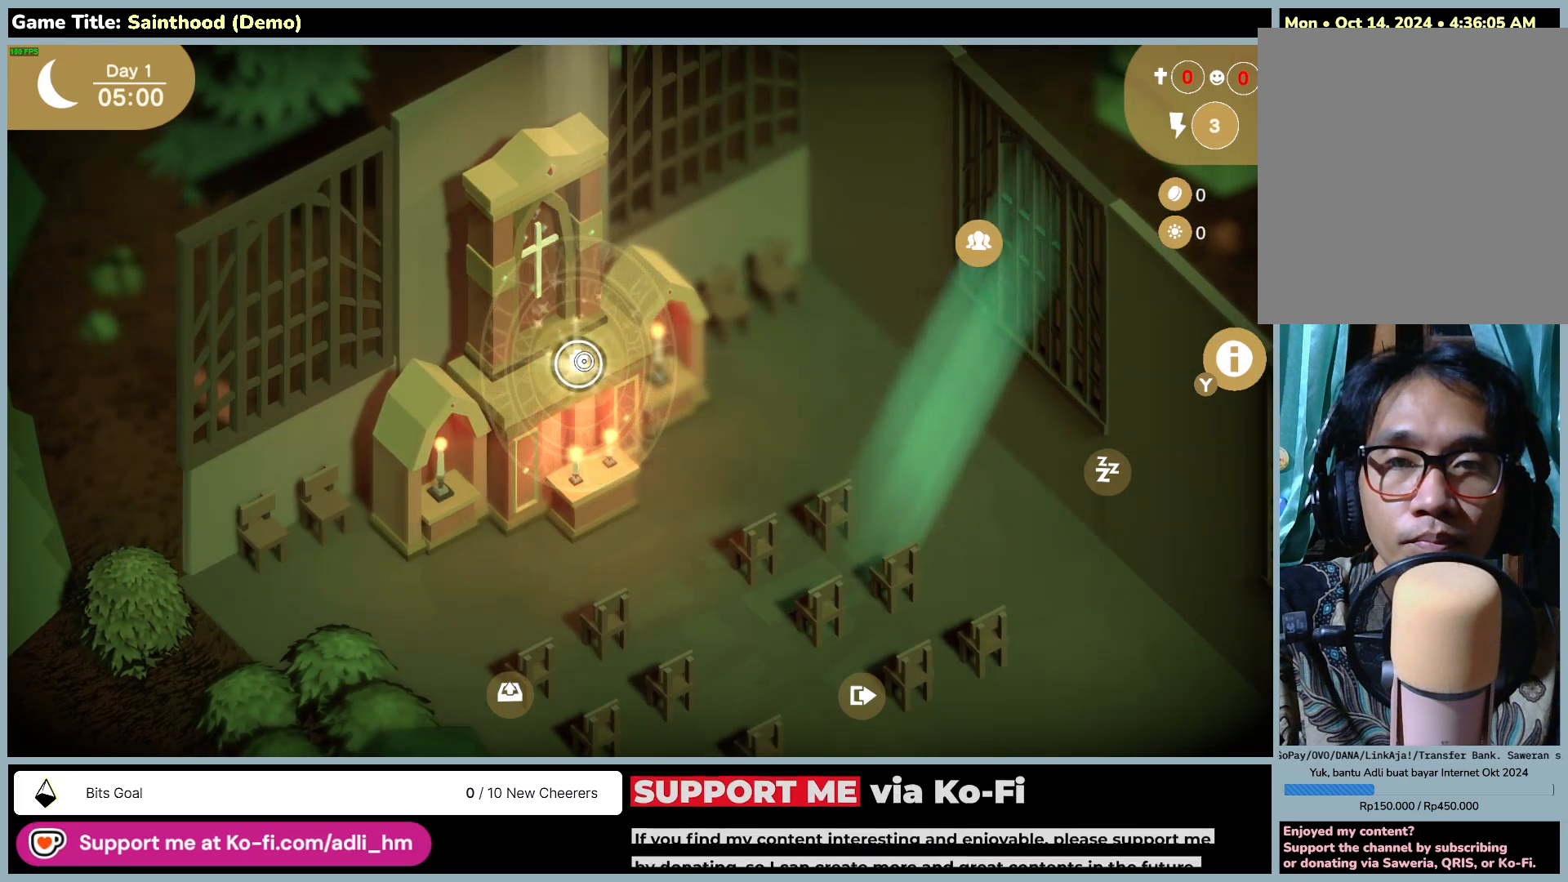
{"keys": [], "mouse": ["left"], "events": []}
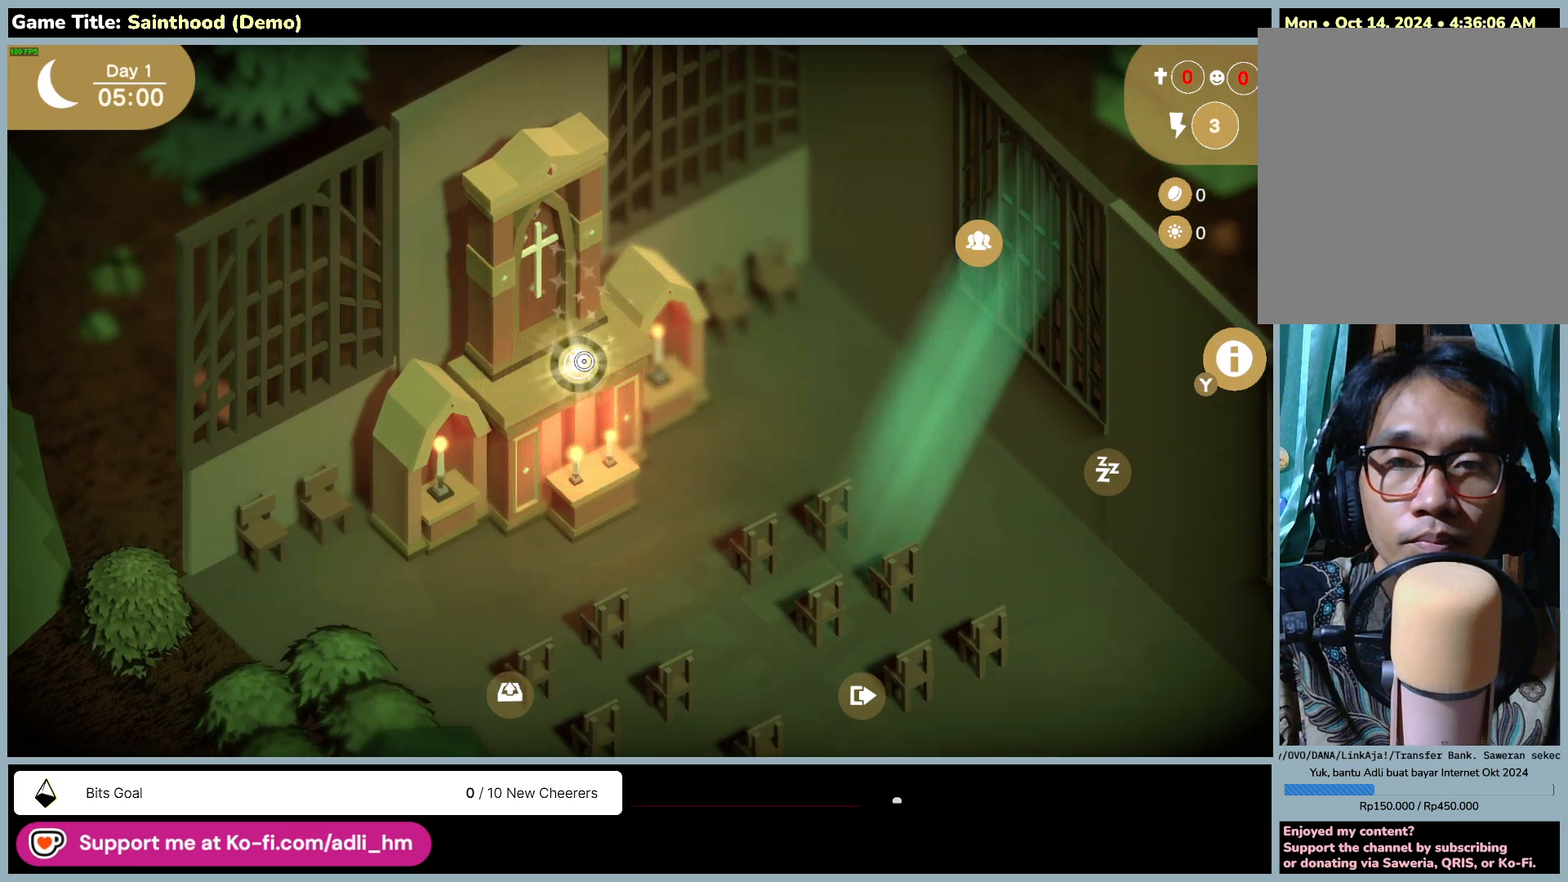
{"keys": [], "mouse": ["left"], "events": []}
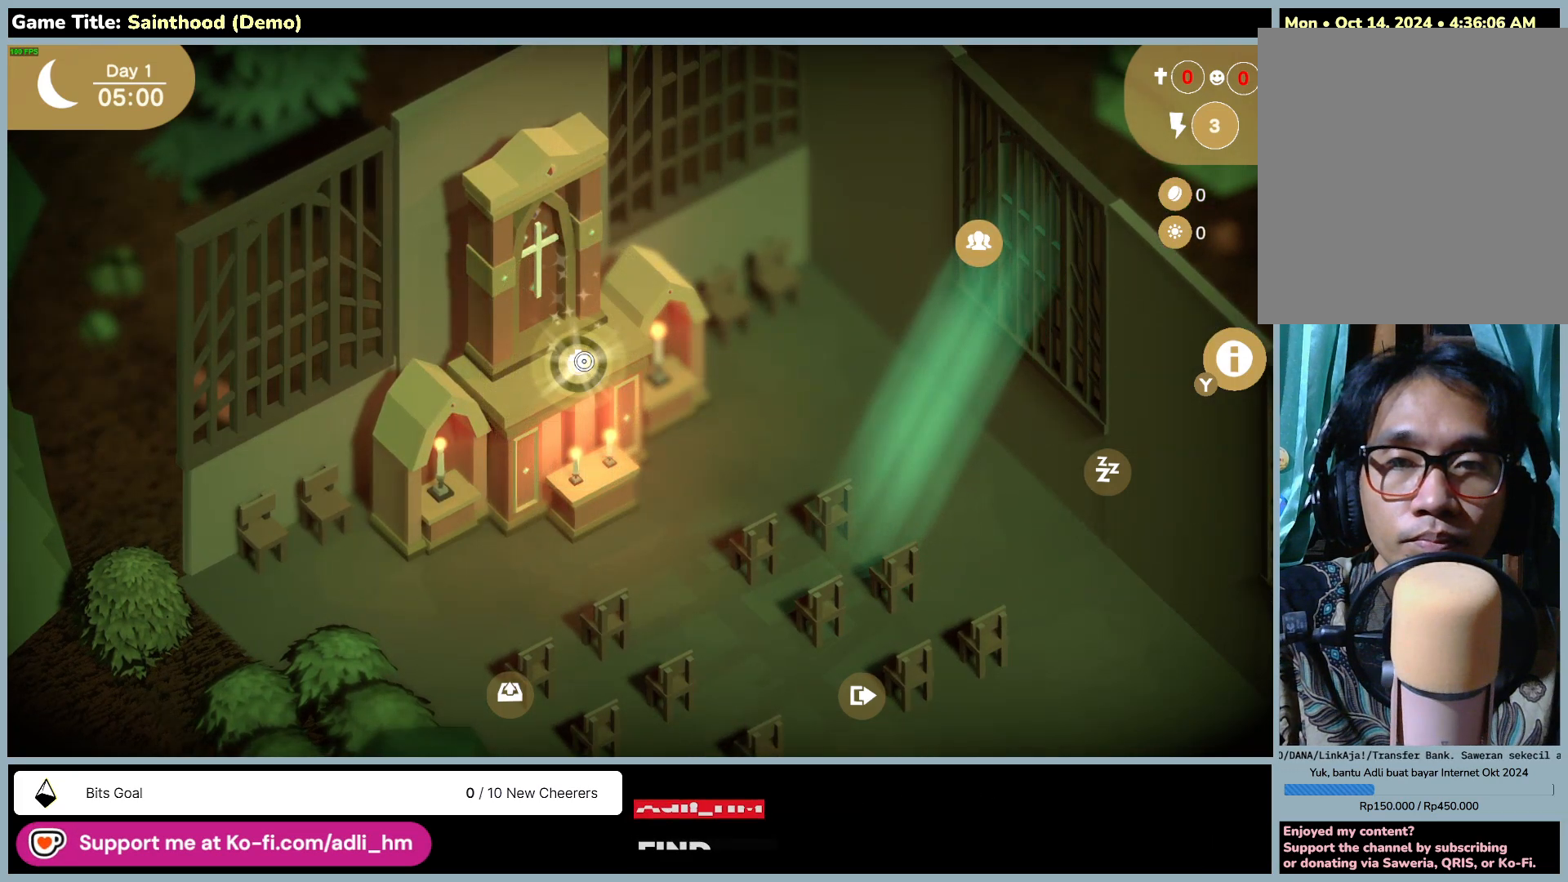
{"keys": [], "mouse": ["left"], "events": []}
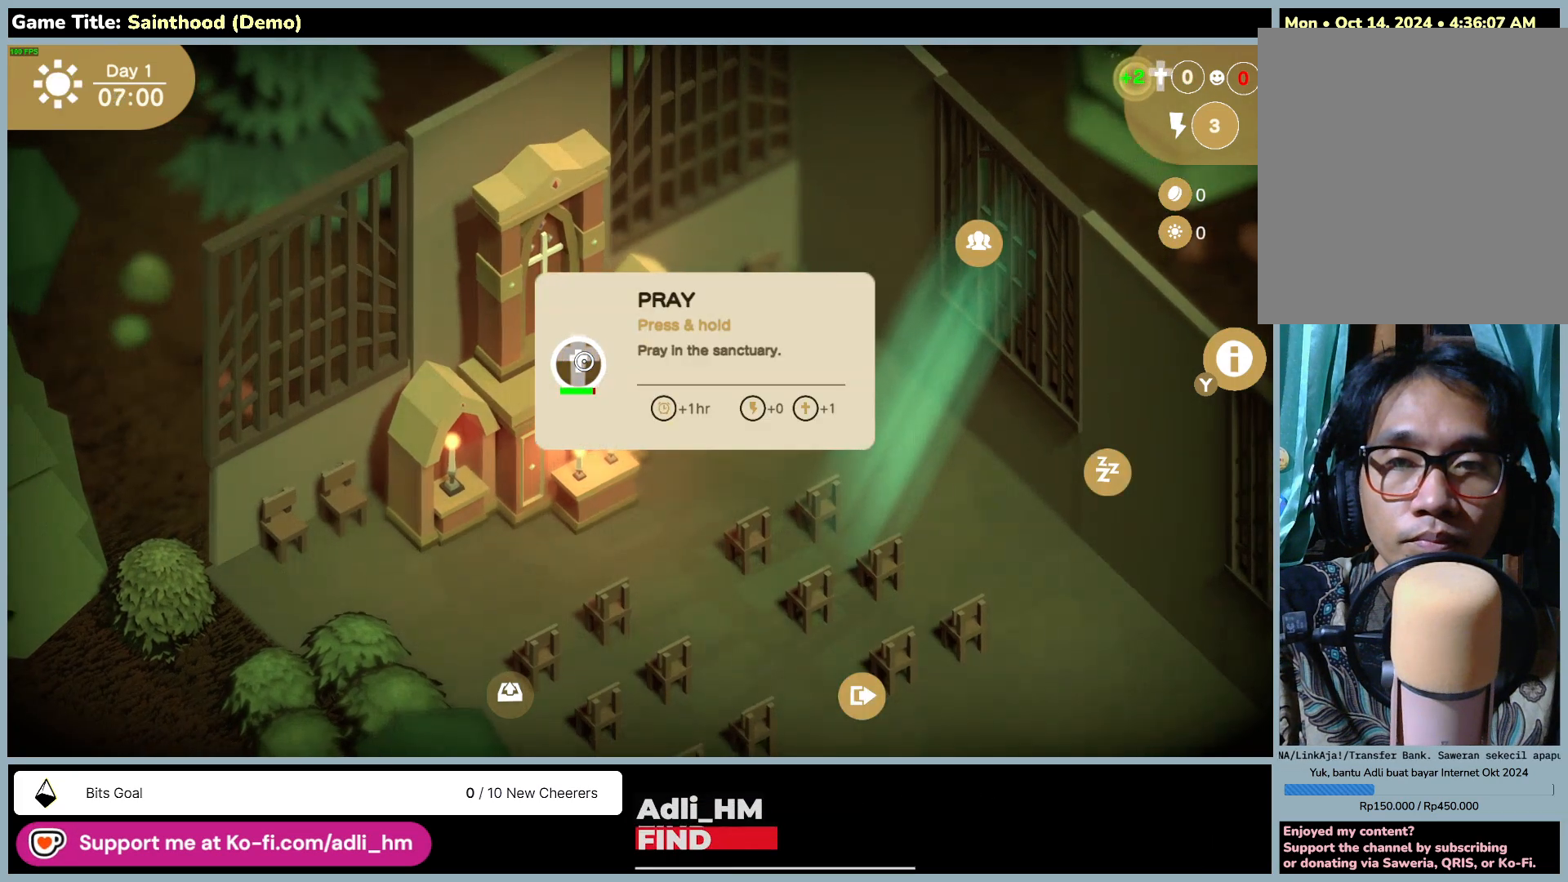
{"keys": [], "mouse": [], "events": [[200, "mouse_left", "up"]]}
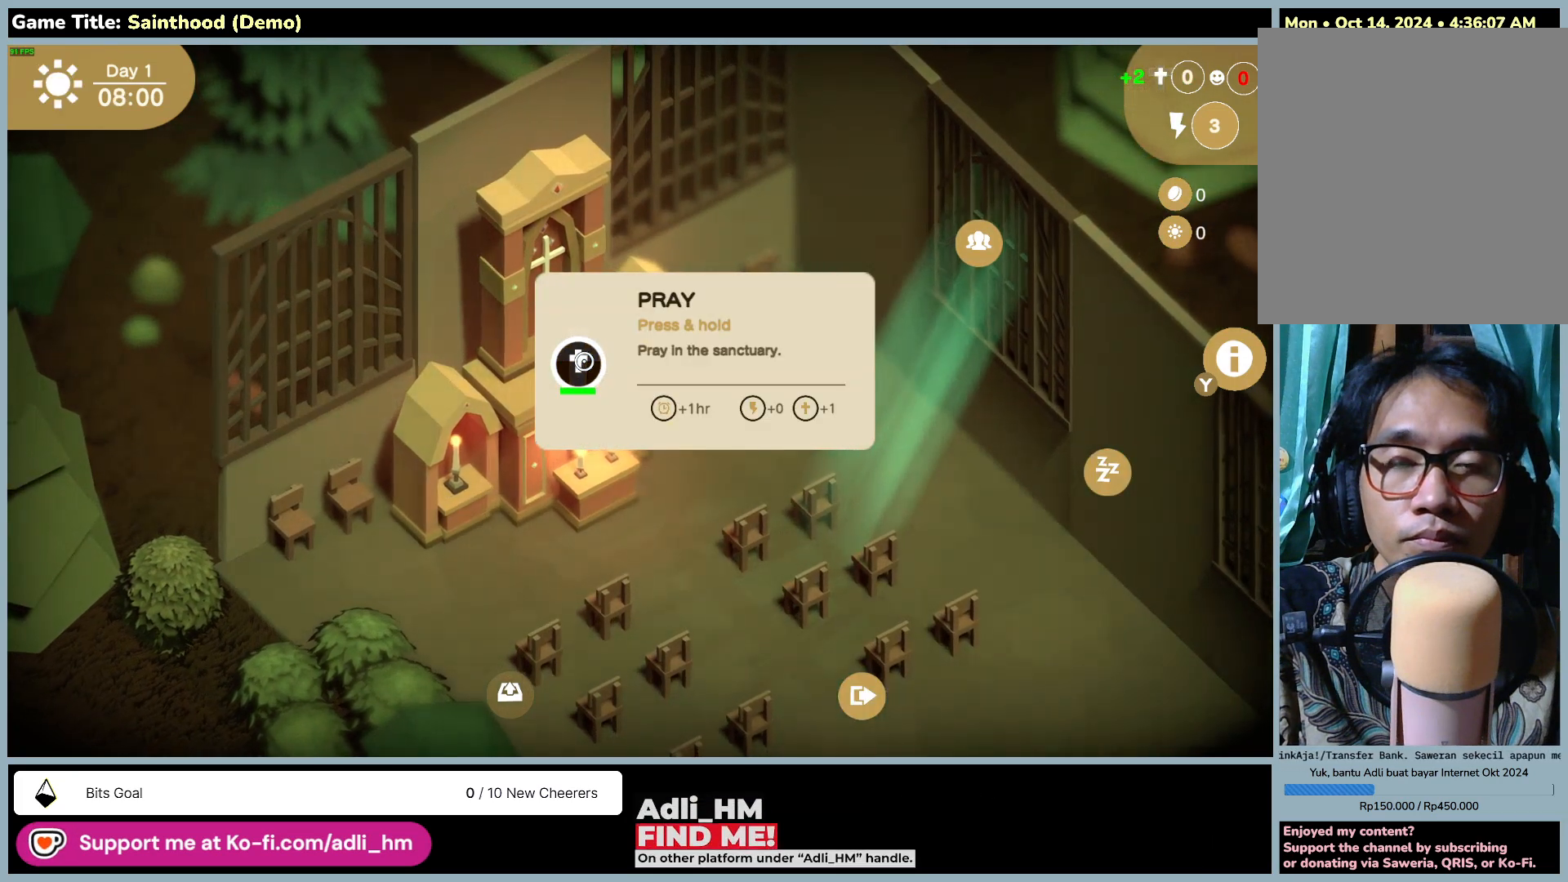
{"keys": [], "mouse": [], "events": []}
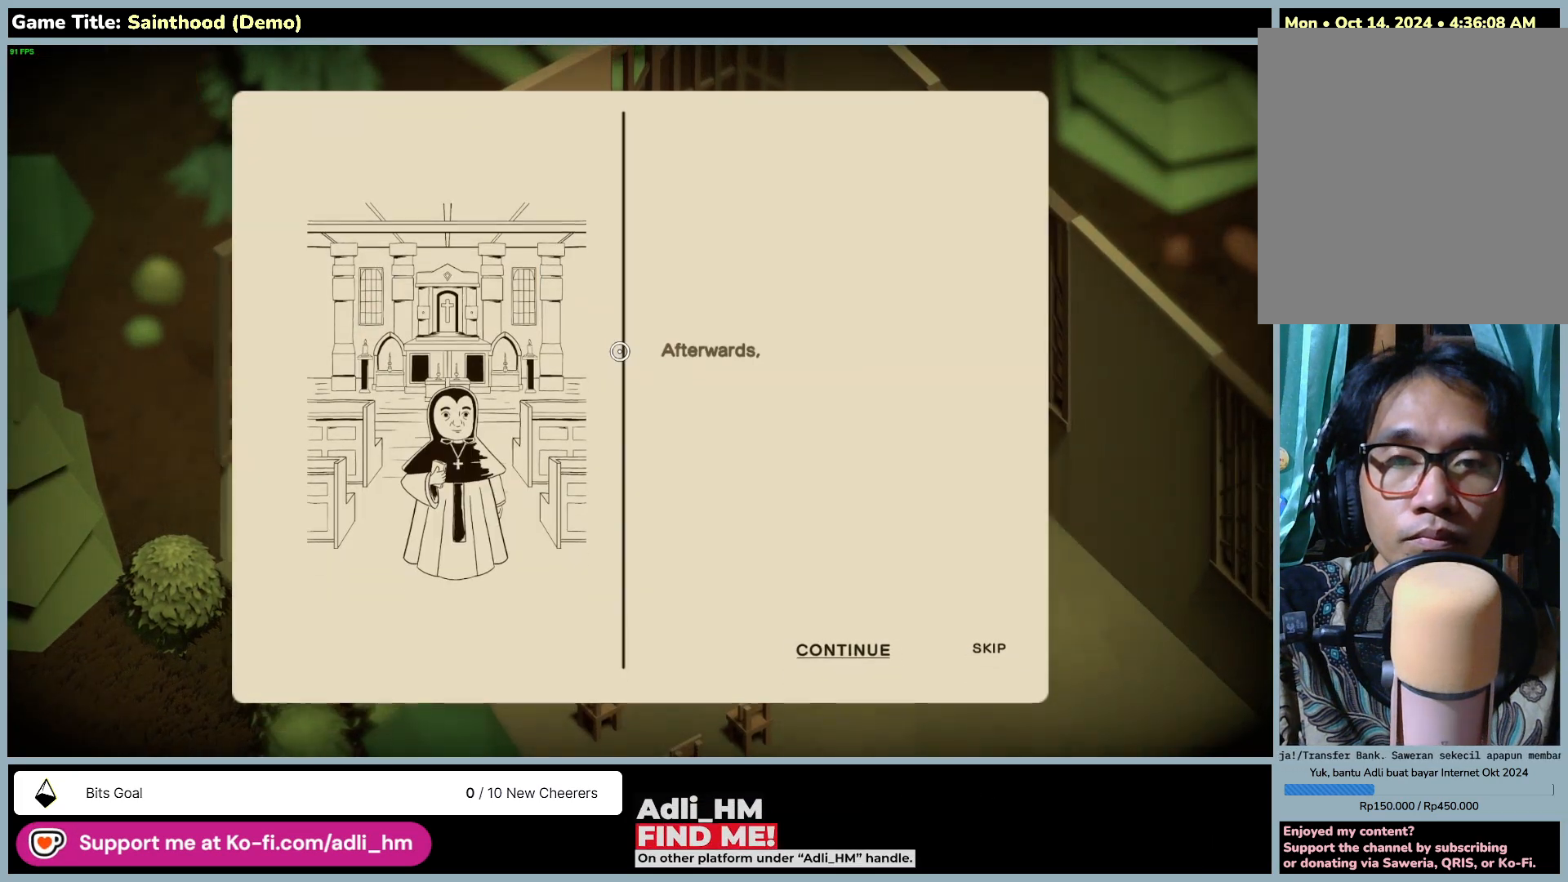
{"keys": [], "mouse": [], "events": []}
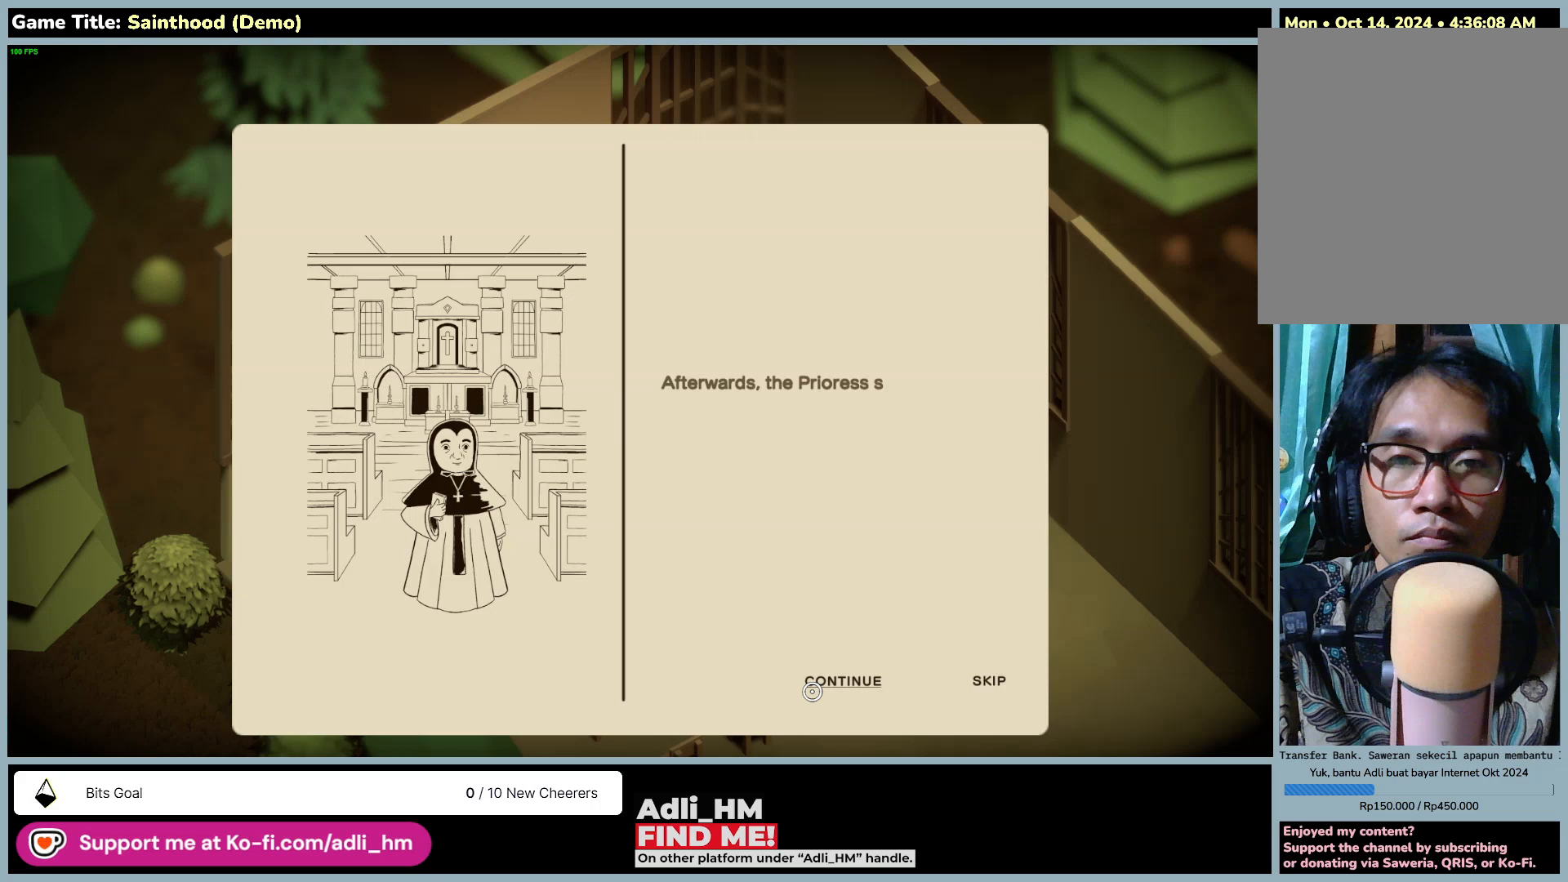
{"keys": [], "mouse": [], "events": []}